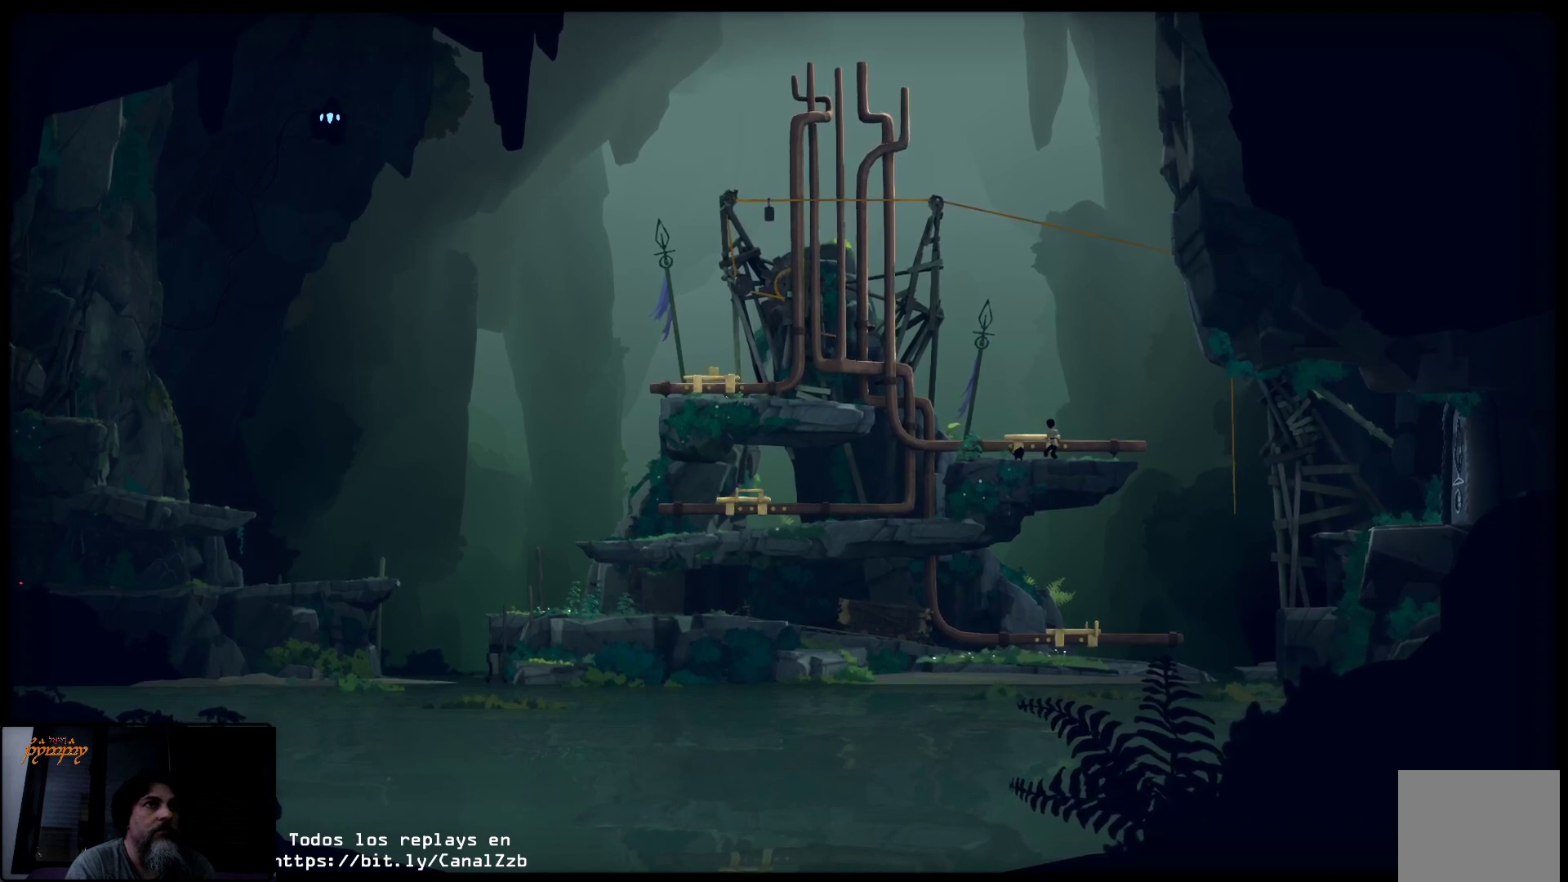
Gameplay with a controller (Xbox layout); each line is a JSON object with the inputs held at the frame after it. "events" lists button and stick changes between this image and that frame as [ms after this image, input, new state], when the widget could be followed in between.
{"buttons": ["X"], "left_stick": "right", "right_stick": "center", "events": []}
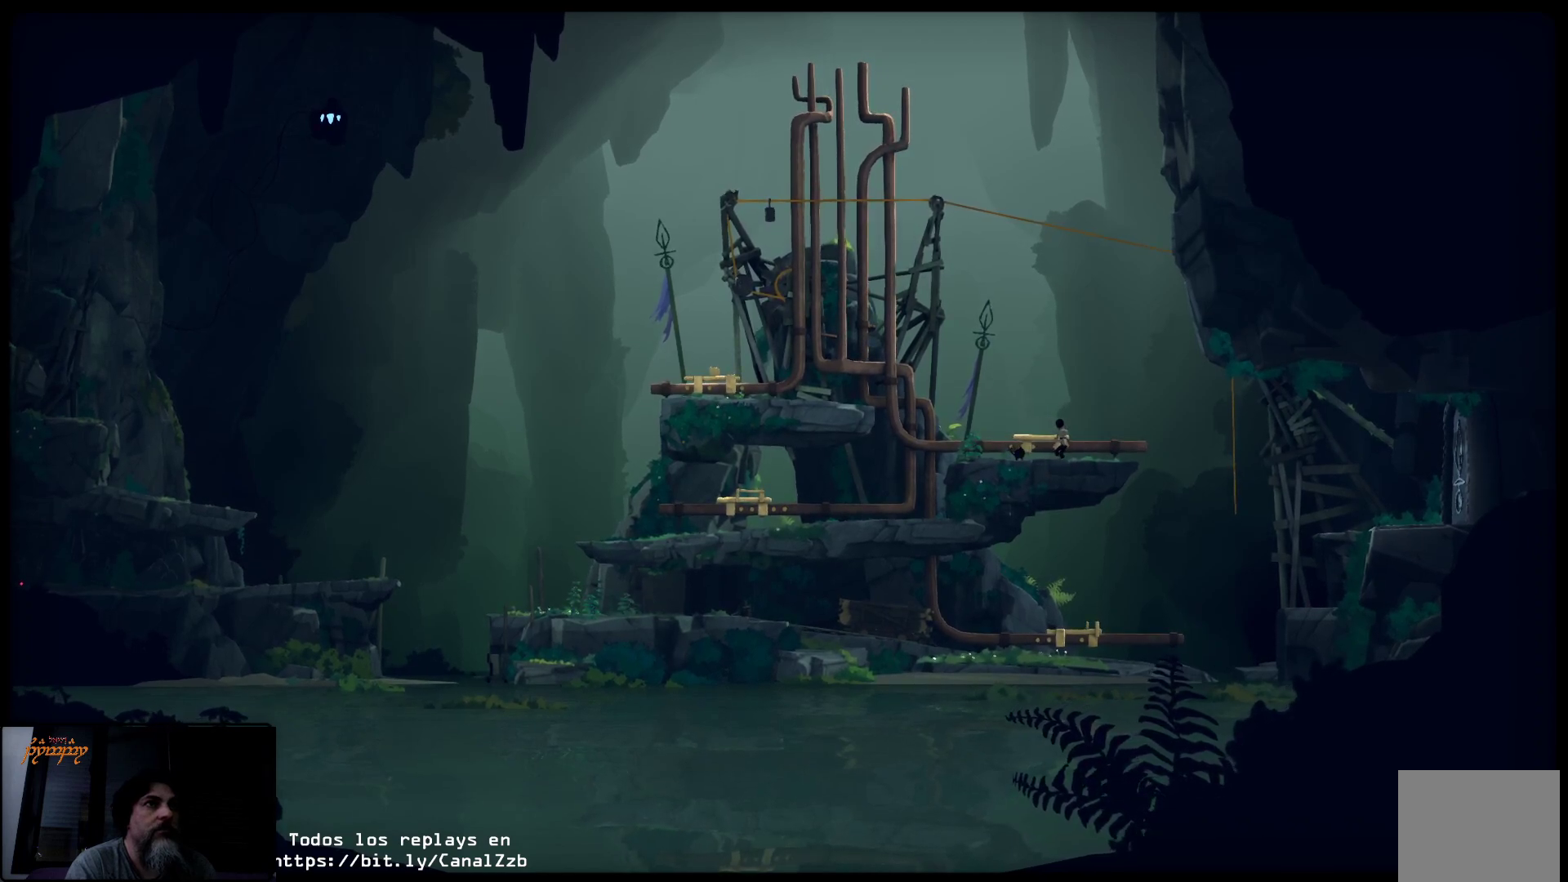
{"buttons": ["X"], "left_stick": "right", "right_stick": "center", "events": []}
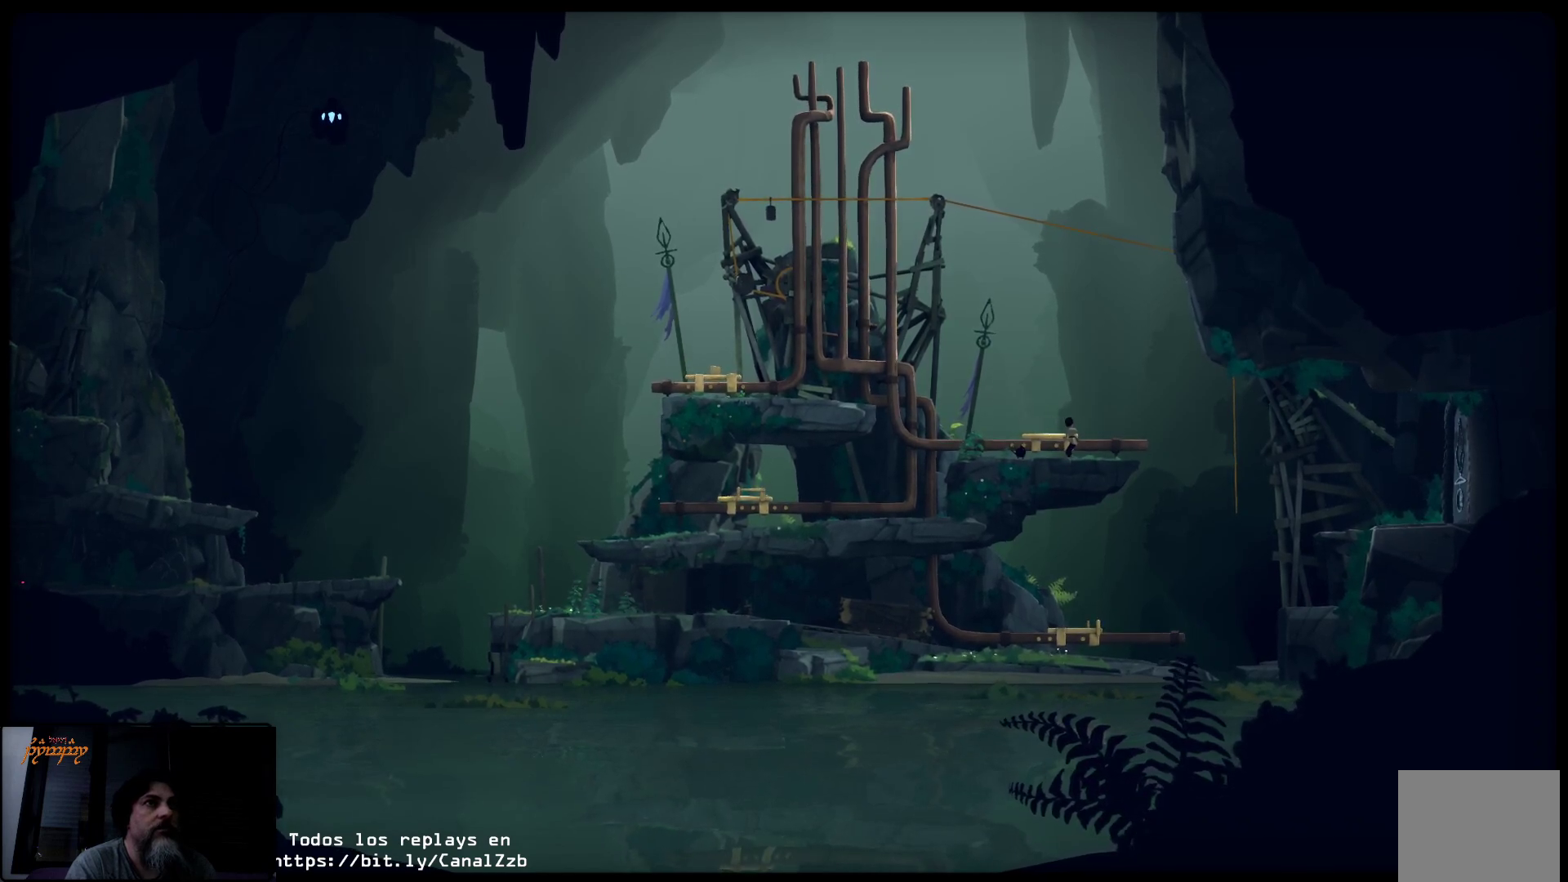
{"buttons": ["X"], "left_stick": "center", "right_stick": "center", "events": [[417, "left_stick", "center"]]}
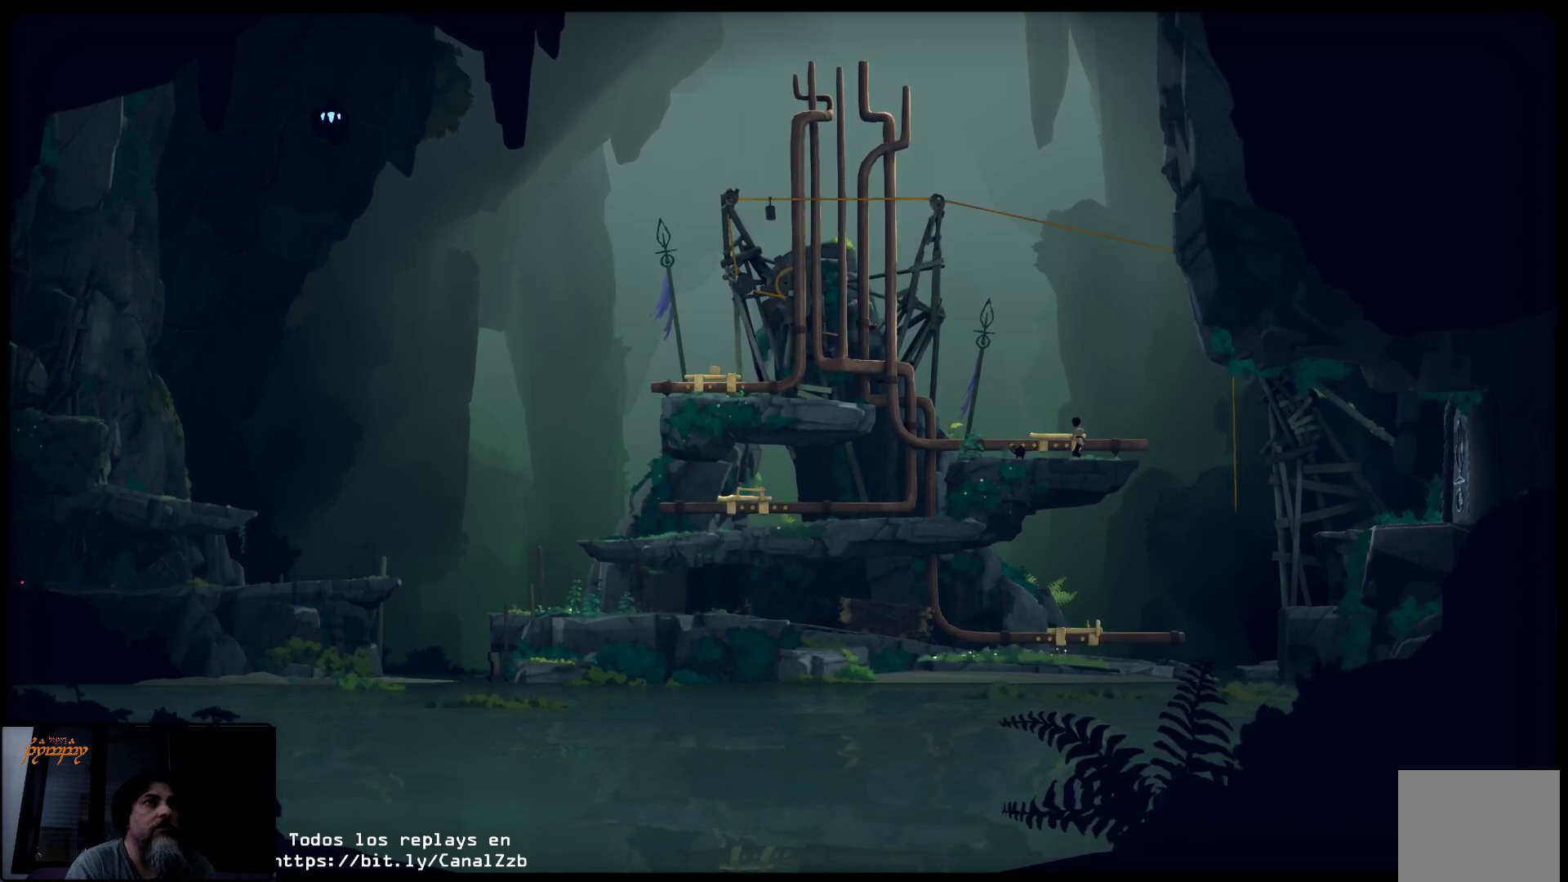
{"buttons": [], "left_stick": "center", "right_stick": "center", "events": [[317, "X", "up"]]}
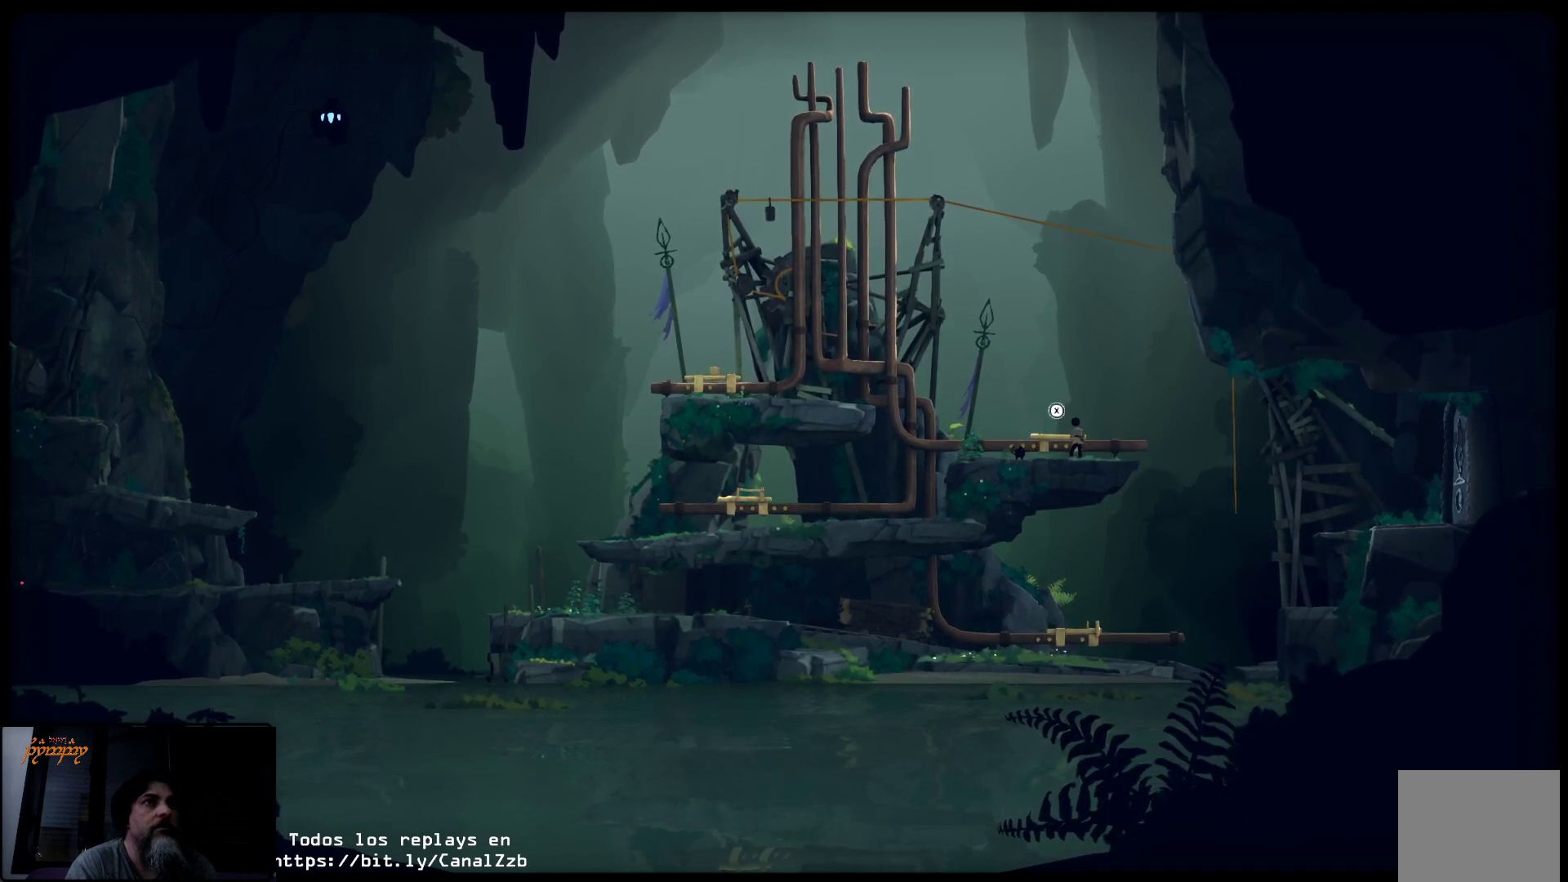
{"buttons": [], "left_stick": "right", "right_stick": "center", "events": [[50, "left_stick", "right"]]}
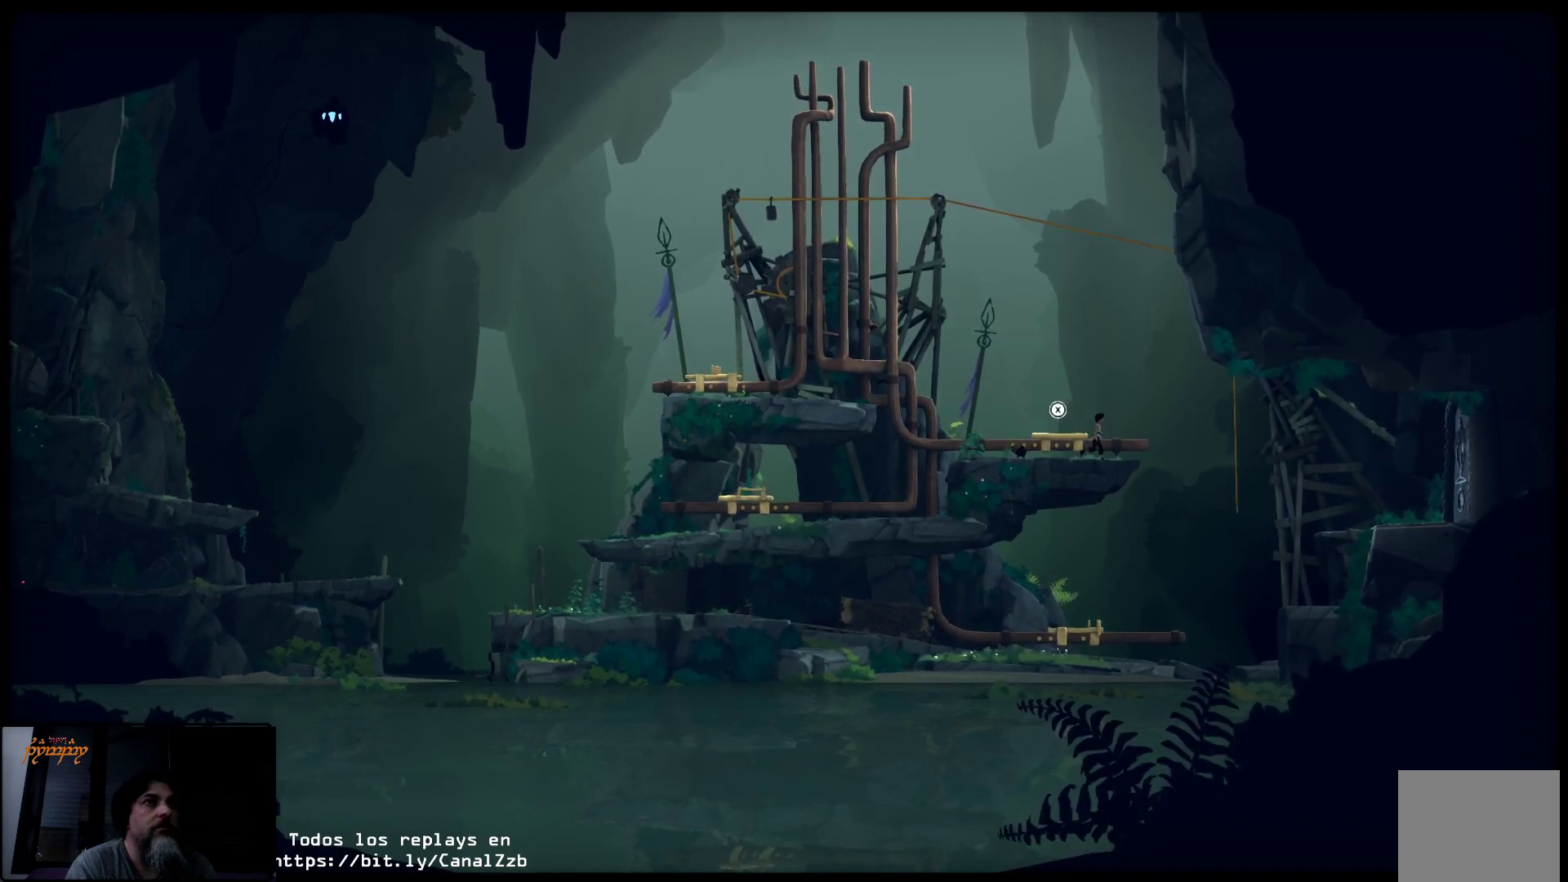
{"buttons": ["A"], "left_stick": "right", "right_stick": "center", "events": [[500, "A", "down"]]}
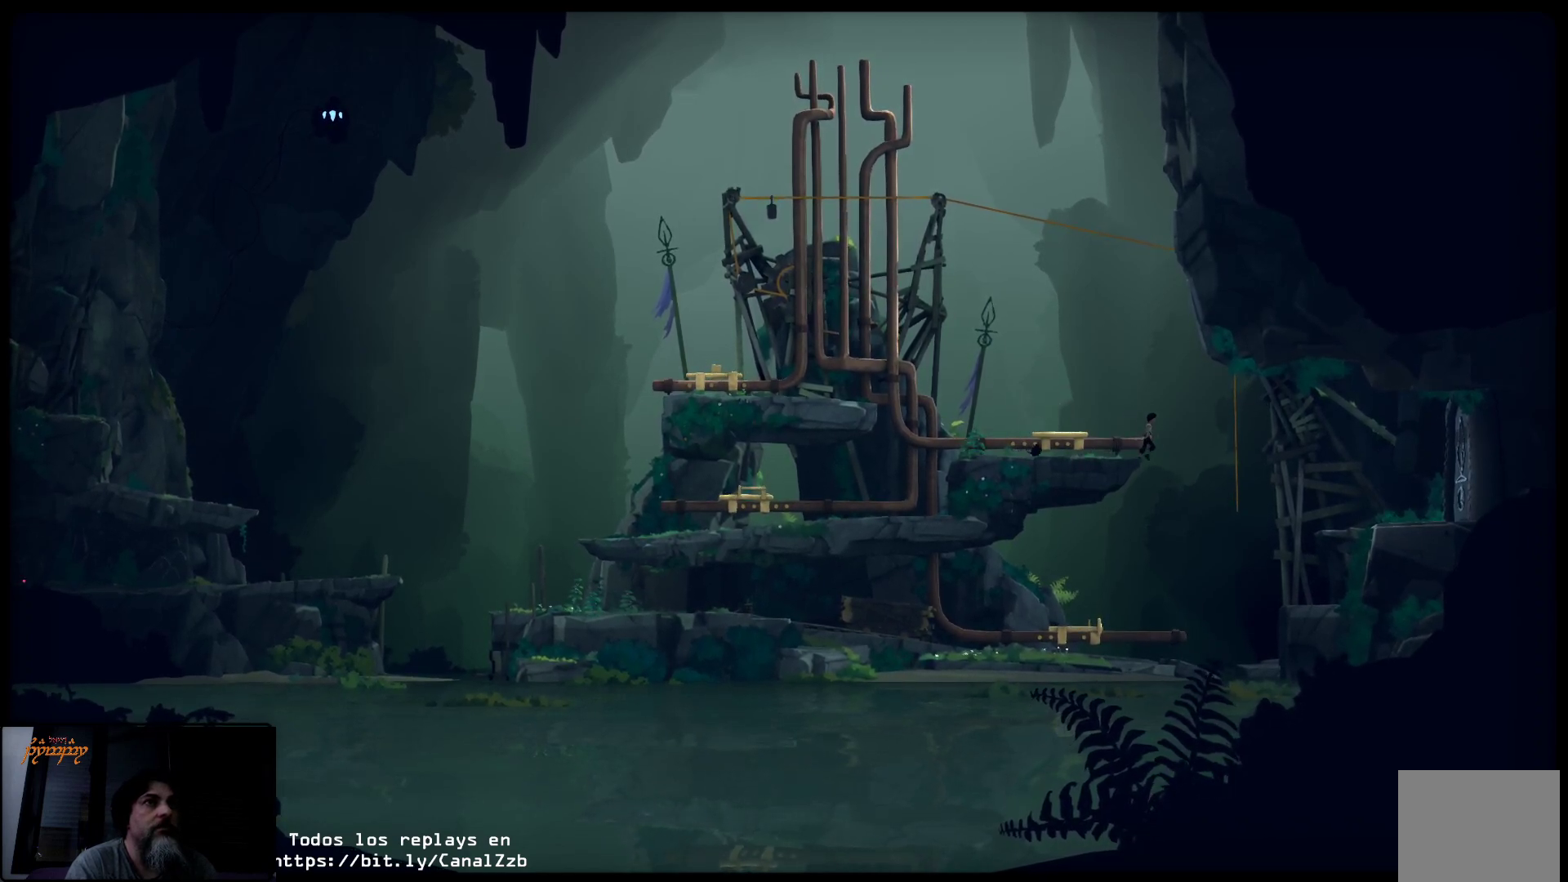
{"buttons": ["A"], "left_stick": "right", "right_stick": "center", "events": []}
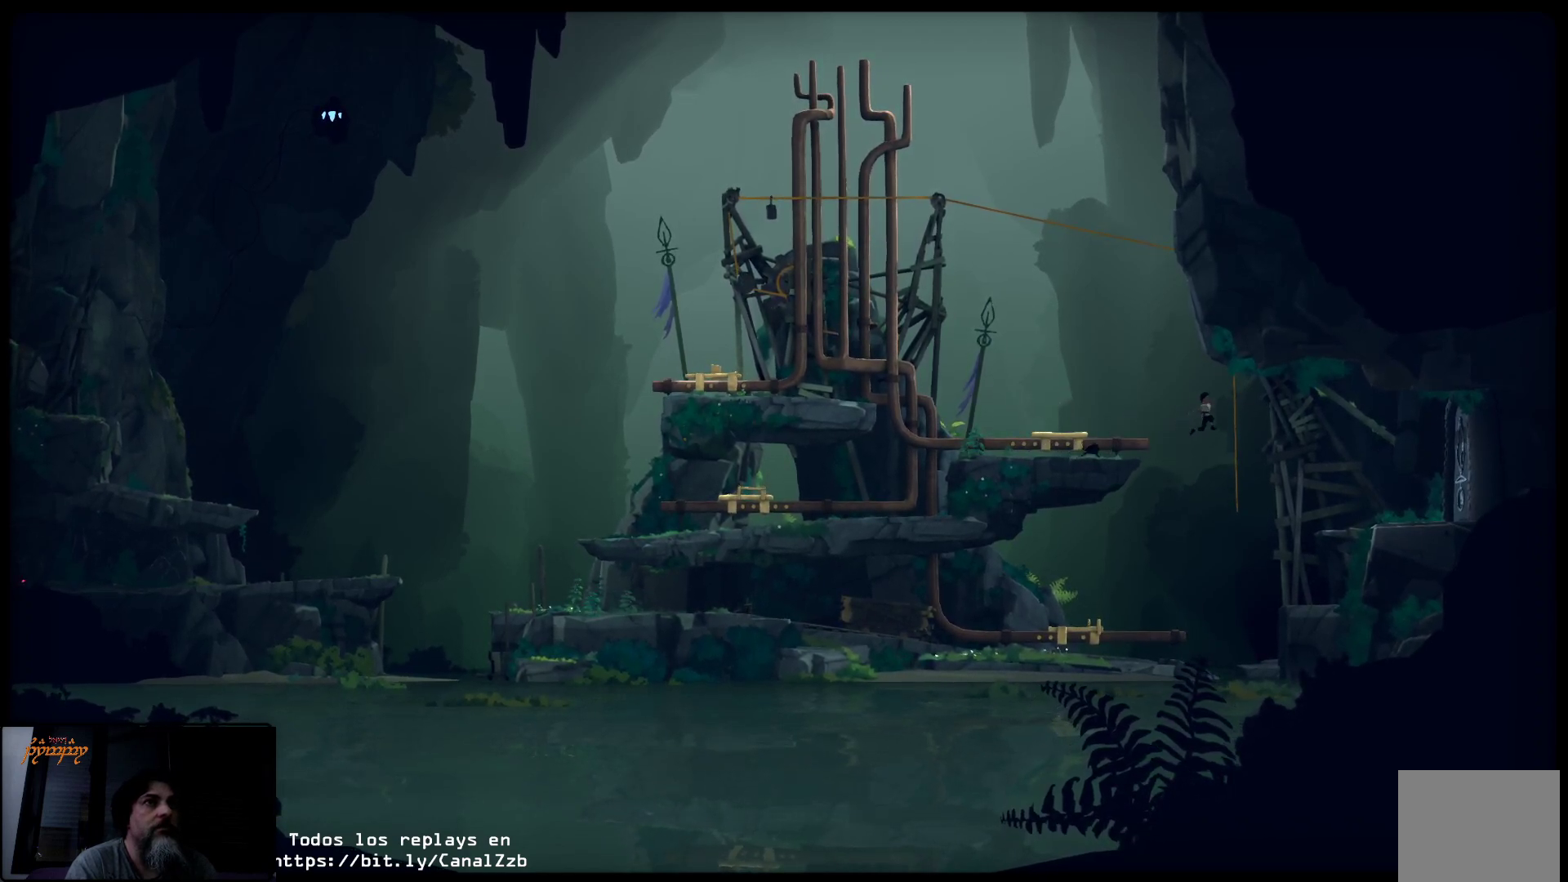
{"buttons": [], "left_stick": "right", "right_stick": "center", "events": [[17, "left_stick", "up-right"], [133, "A", "up"], [500, "left_stick", "right"]]}
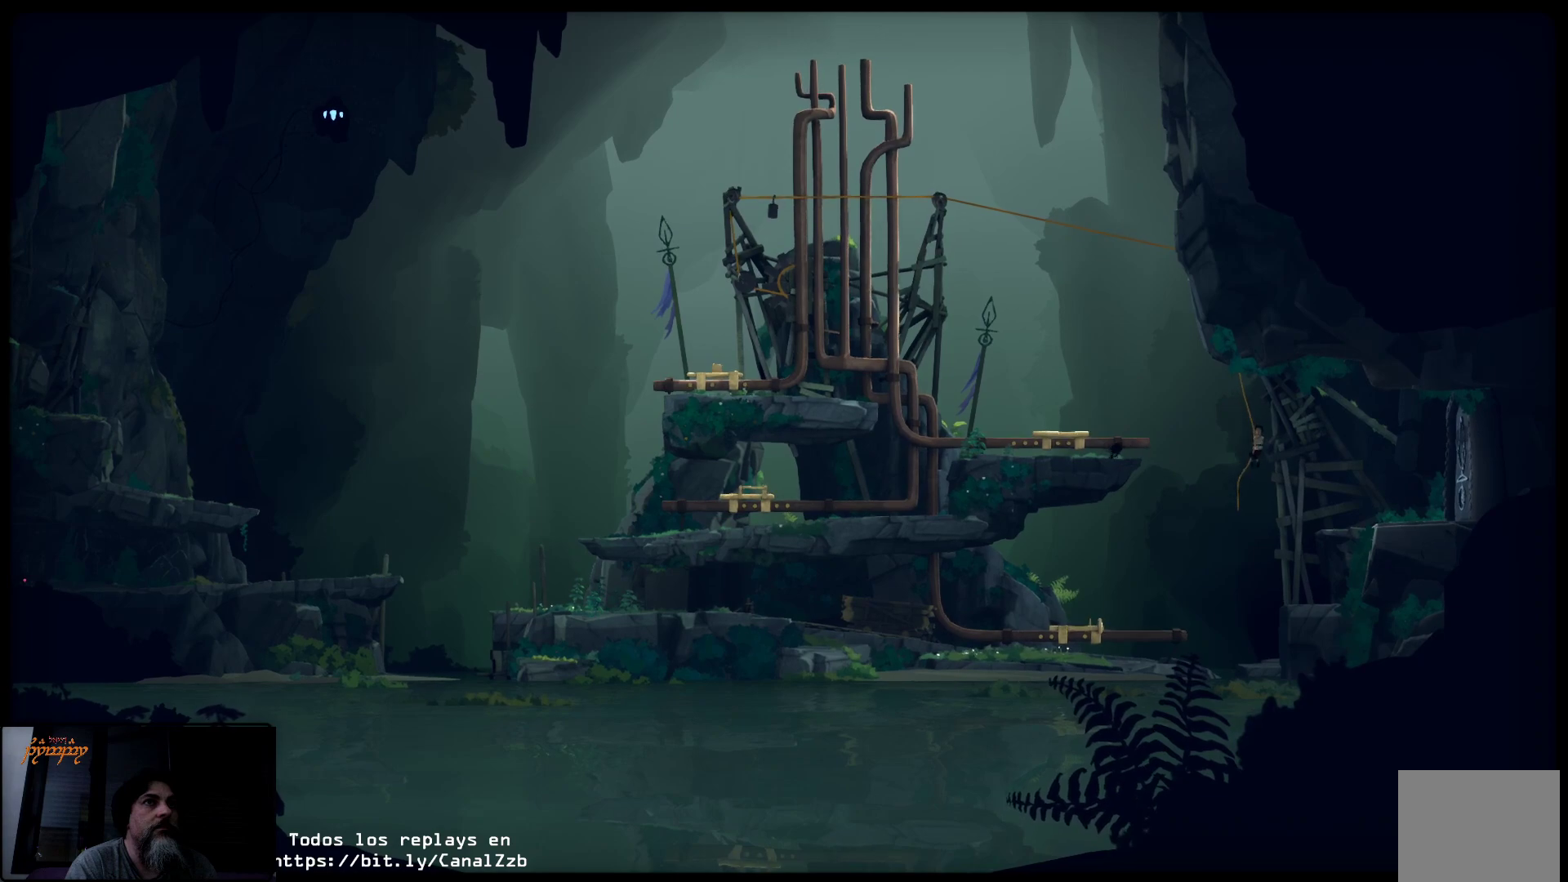
{"buttons": [], "left_stick": "center", "right_stick": "center", "events": [[133, "left_stick", "down-right"], [283, "left_stick", "center"]]}
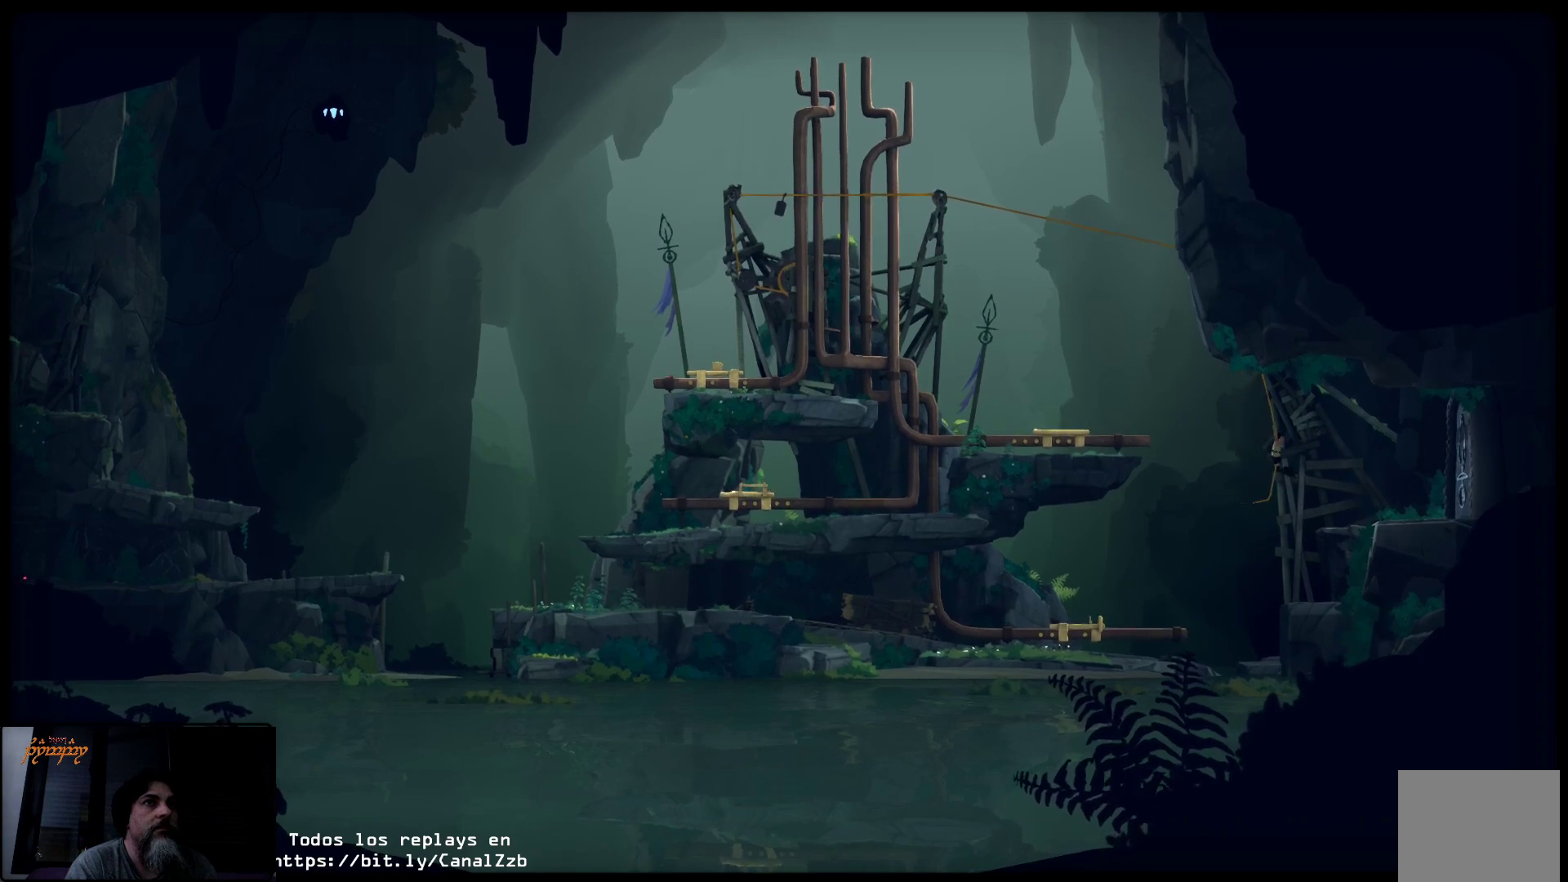
{"buttons": [], "left_stick": "center", "right_stick": "center", "events": []}
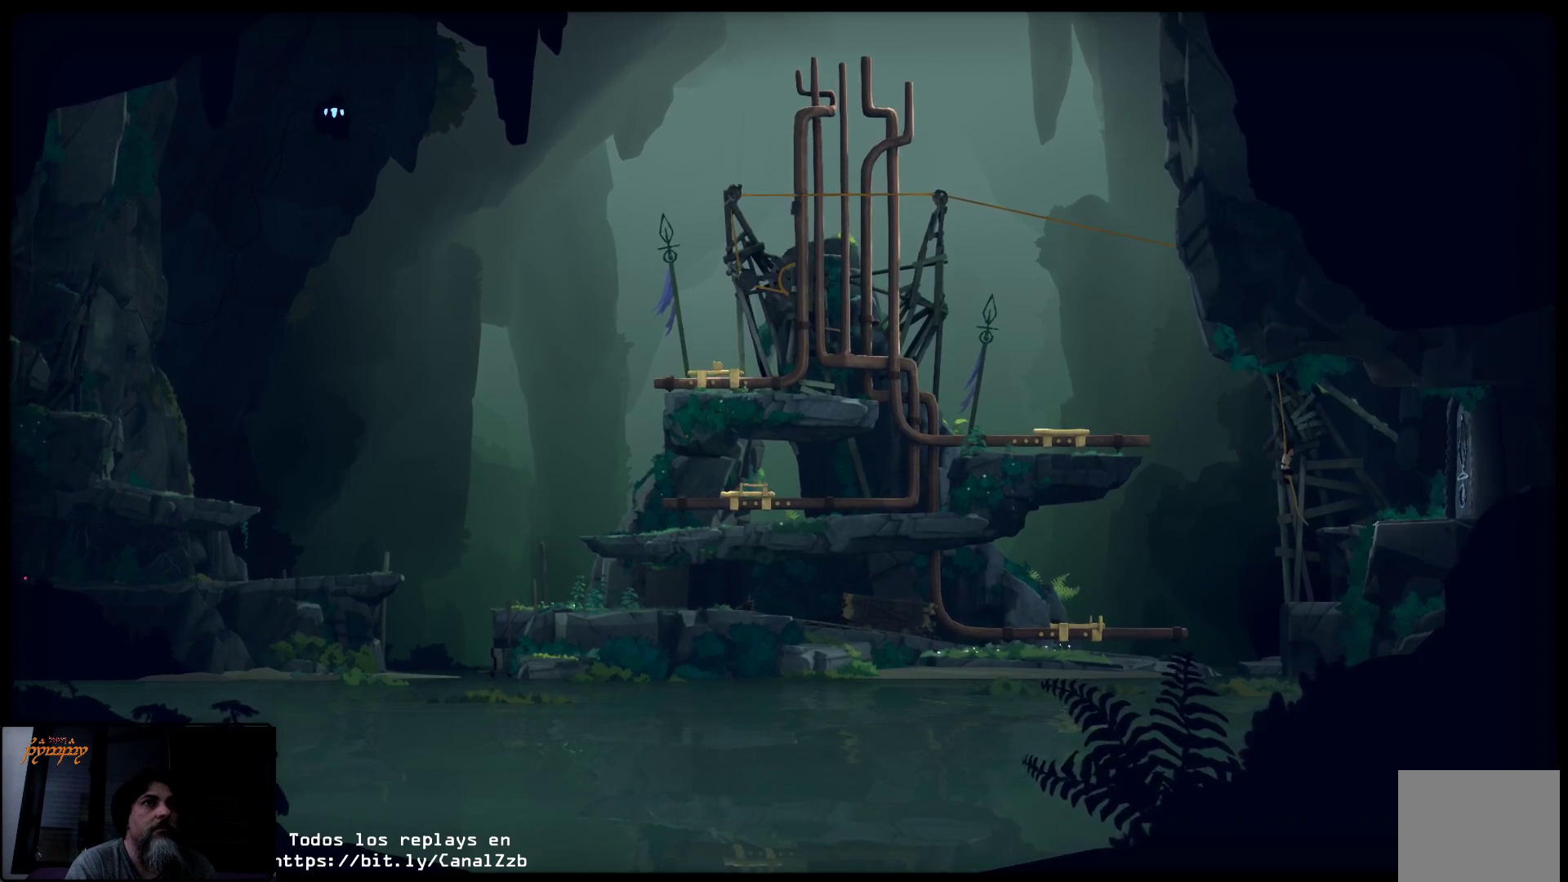
{"buttons": [], "left_stick": "center", "right_stick": "center", "events": []}
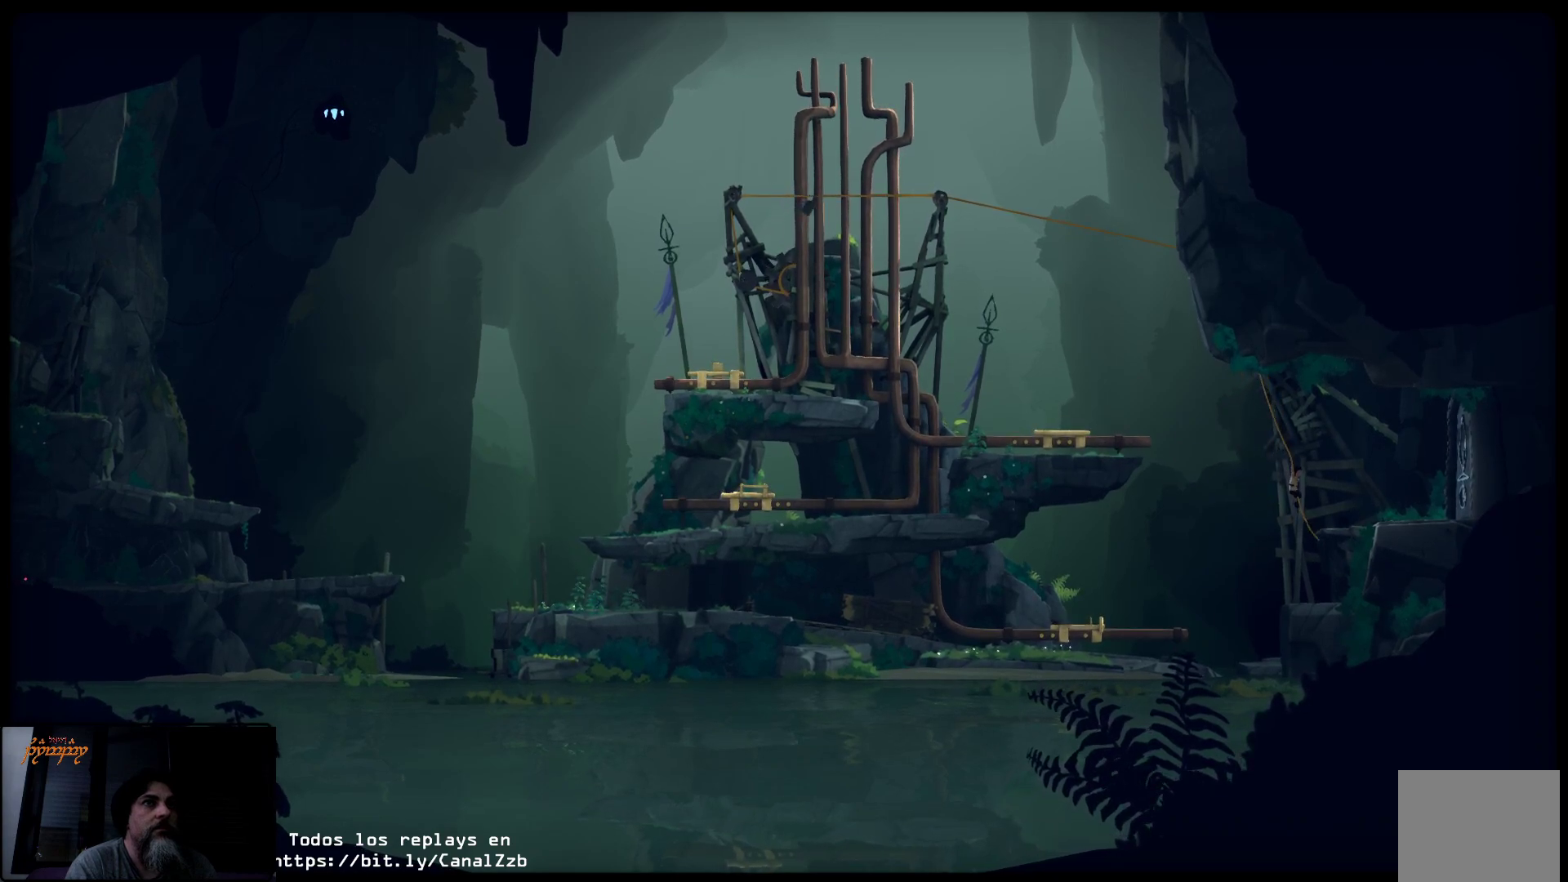
{"buttons": [], "left_stick": "center", "right_stick": "center", "events": []}
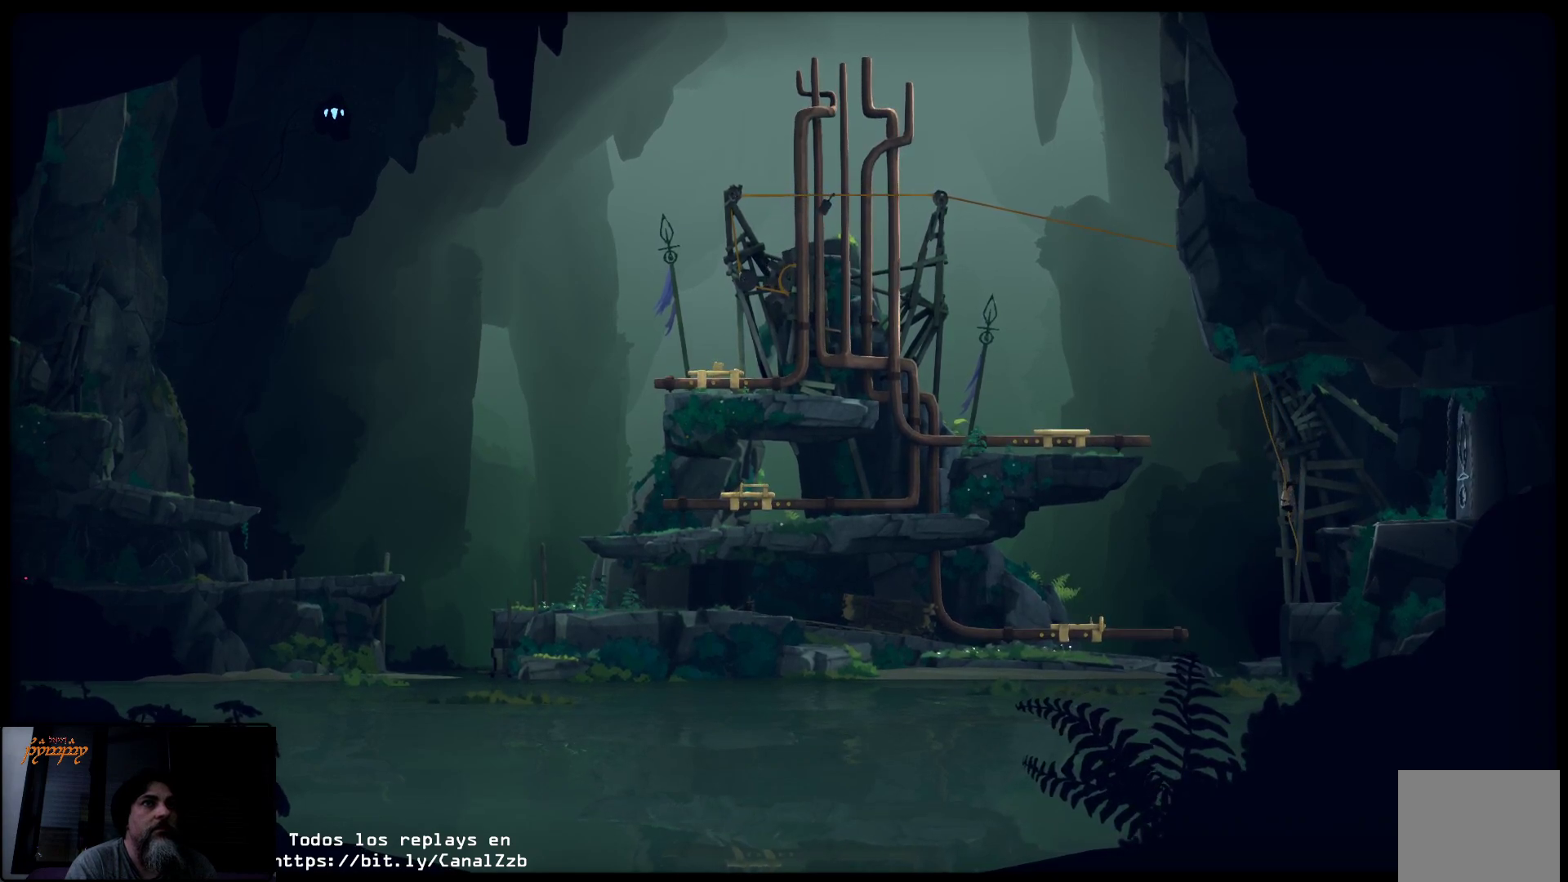
{"buttons": [], "left_stick": "center", "right_stick": "center", "events": []}
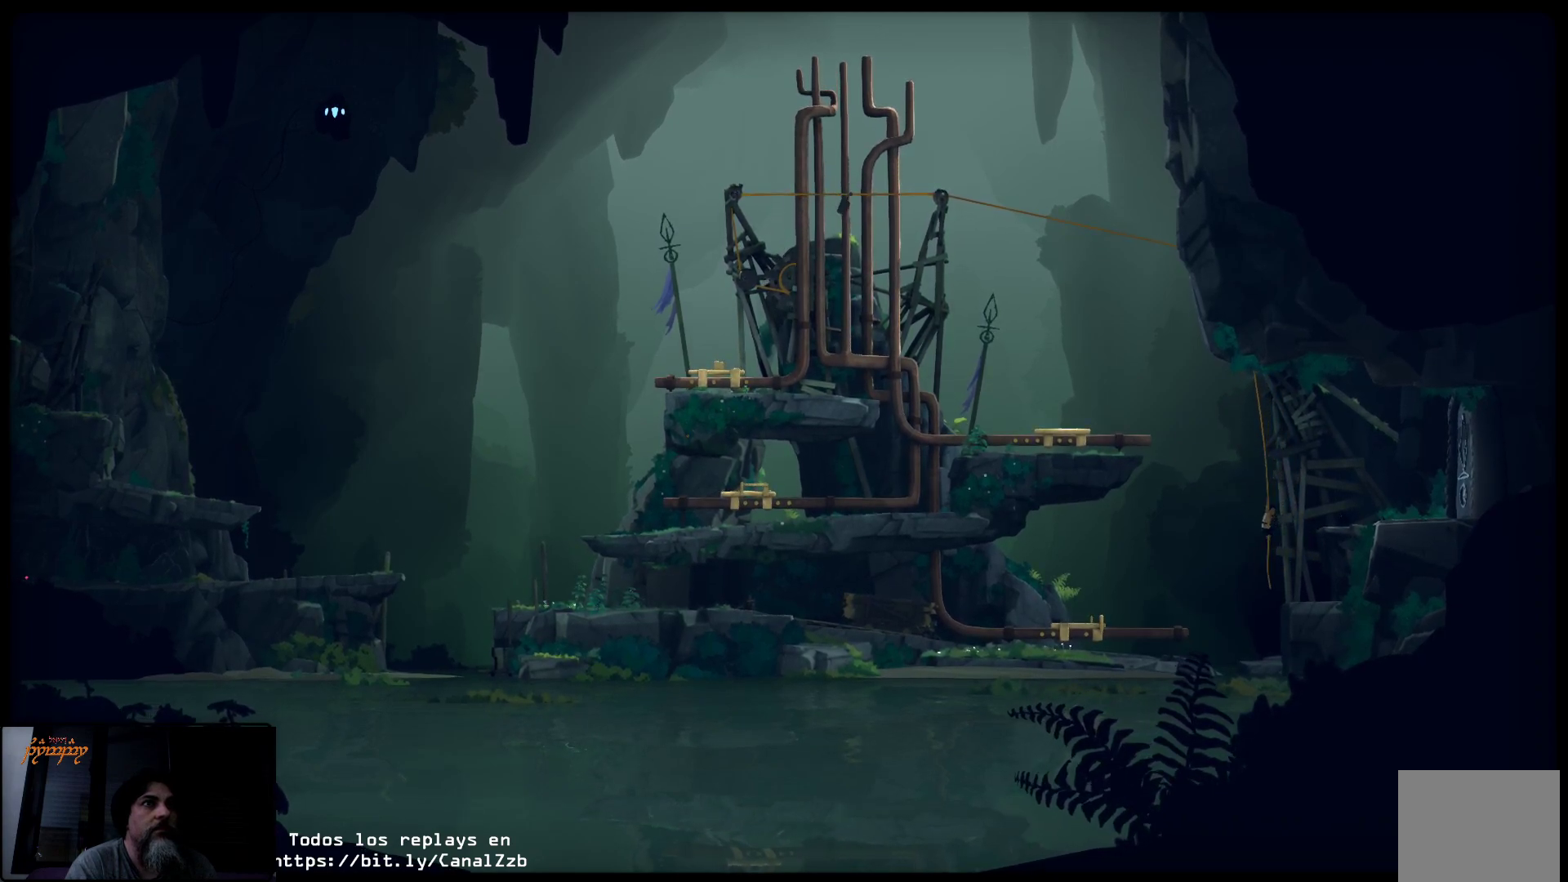
{"buttons": [], "left_stick": "center", "right_stick": "center", "events": []}
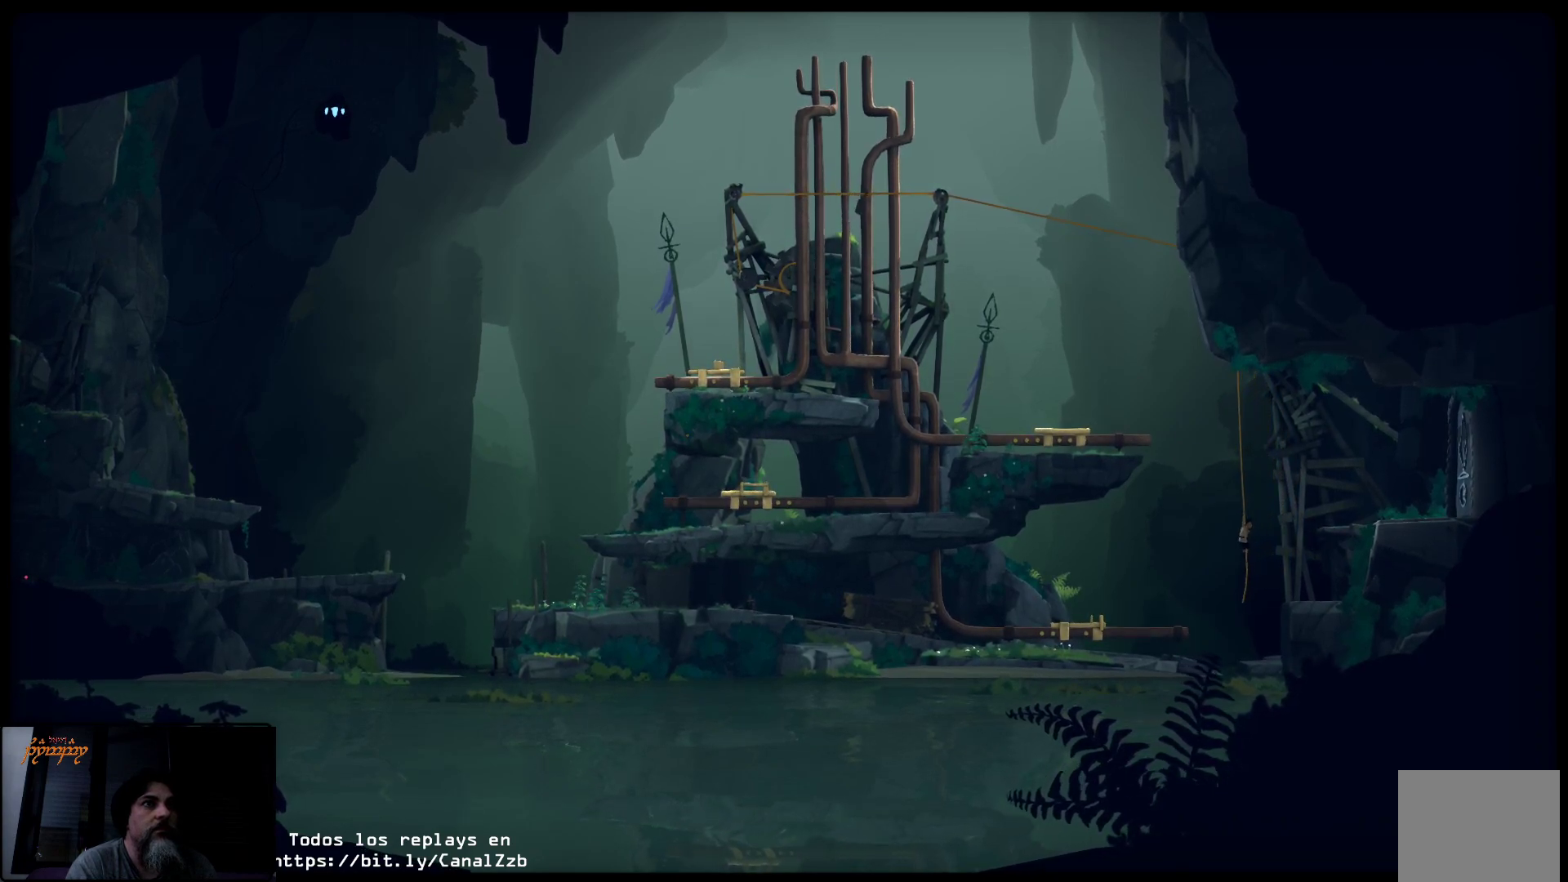
{"buttons": [], "left_stick": "center", "right_stick": "center", "events": []}
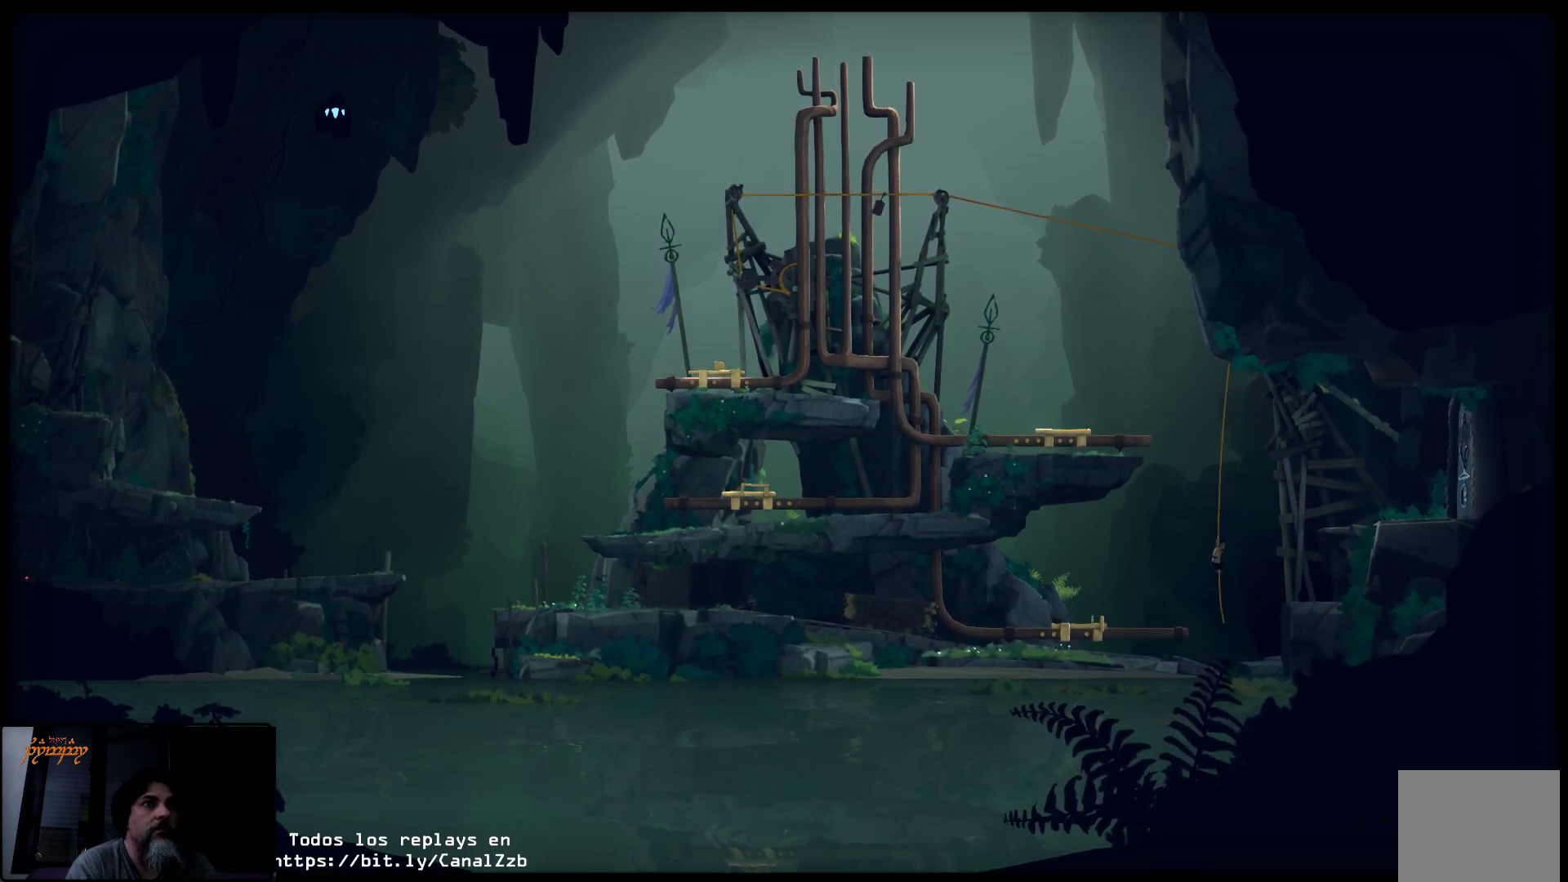
{"buttons": [], "left_stick": "center", "right_stick": "center", "events": []}
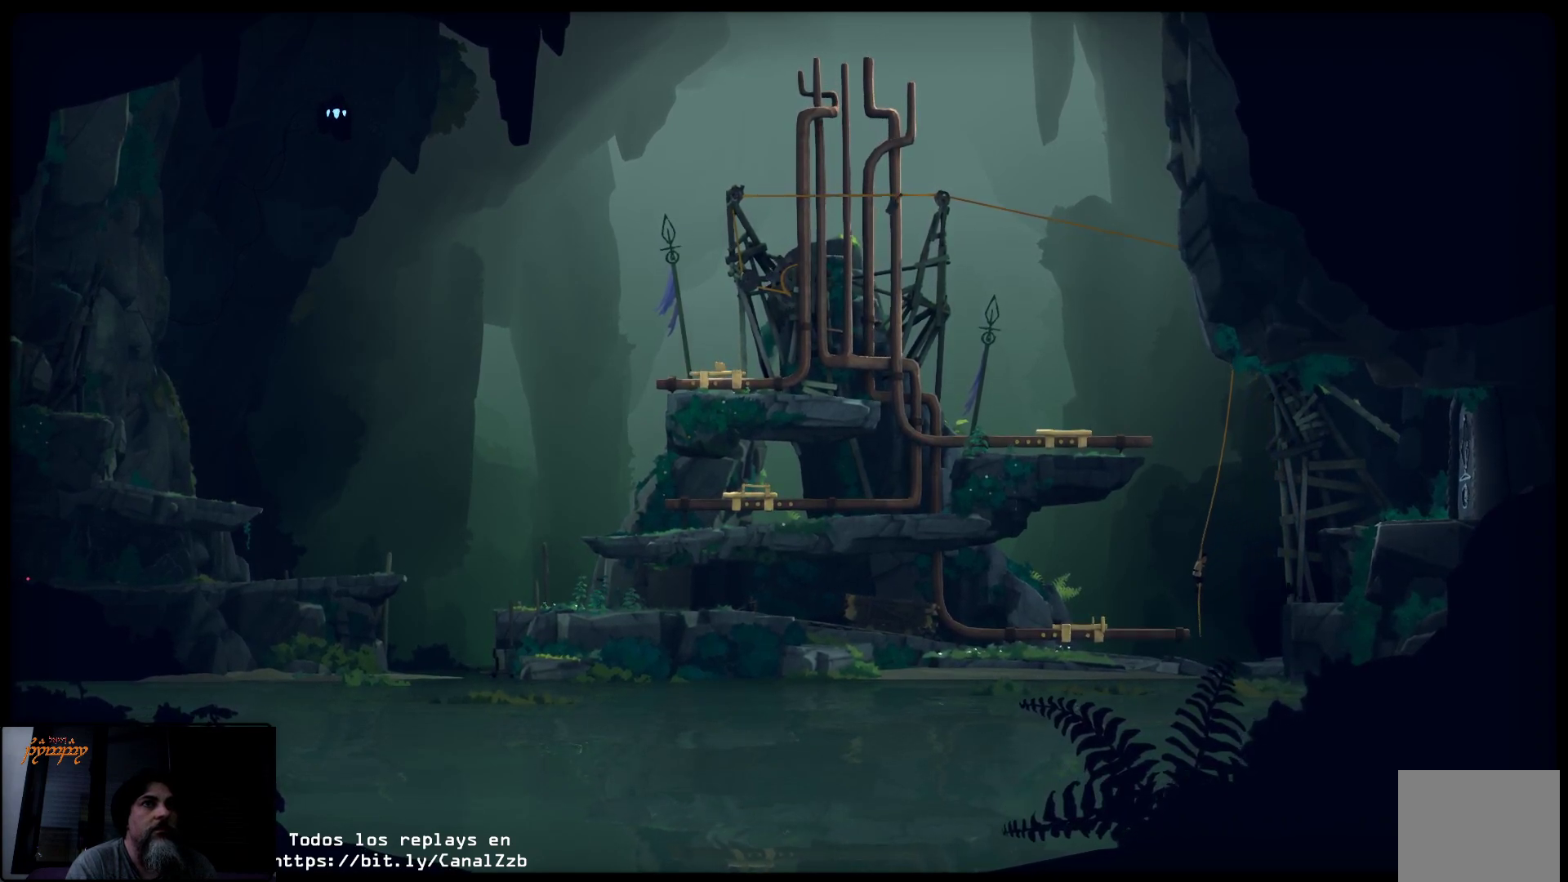
{"buttons": [], "left_stick": "center", "right_stick": "center", "events": []}
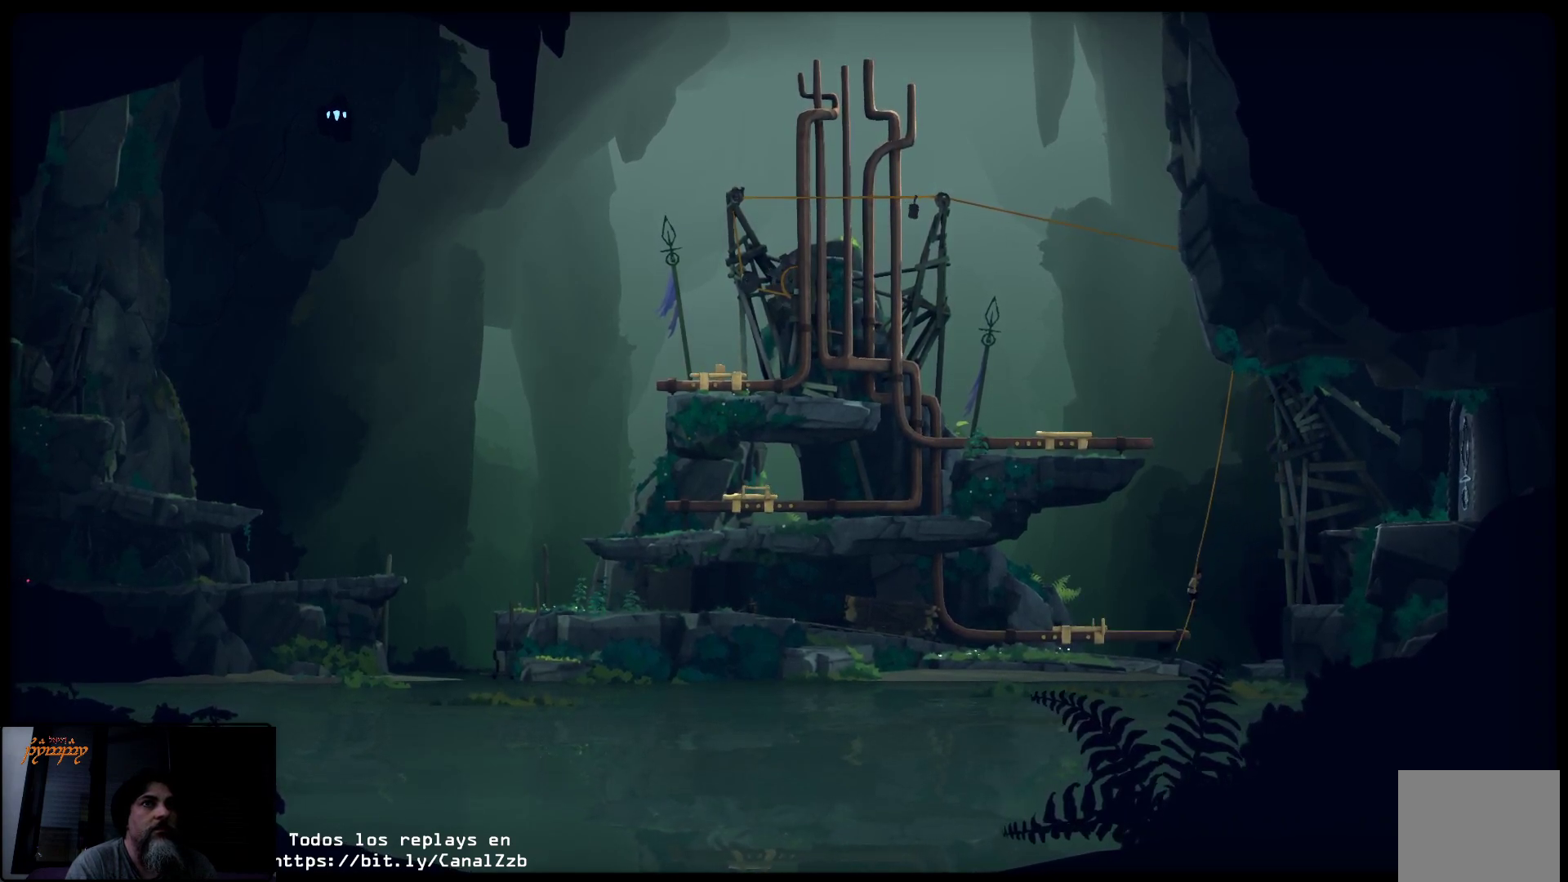
{"buttons": [], "left_stick": "center", "right_stick": "center", "events": []}
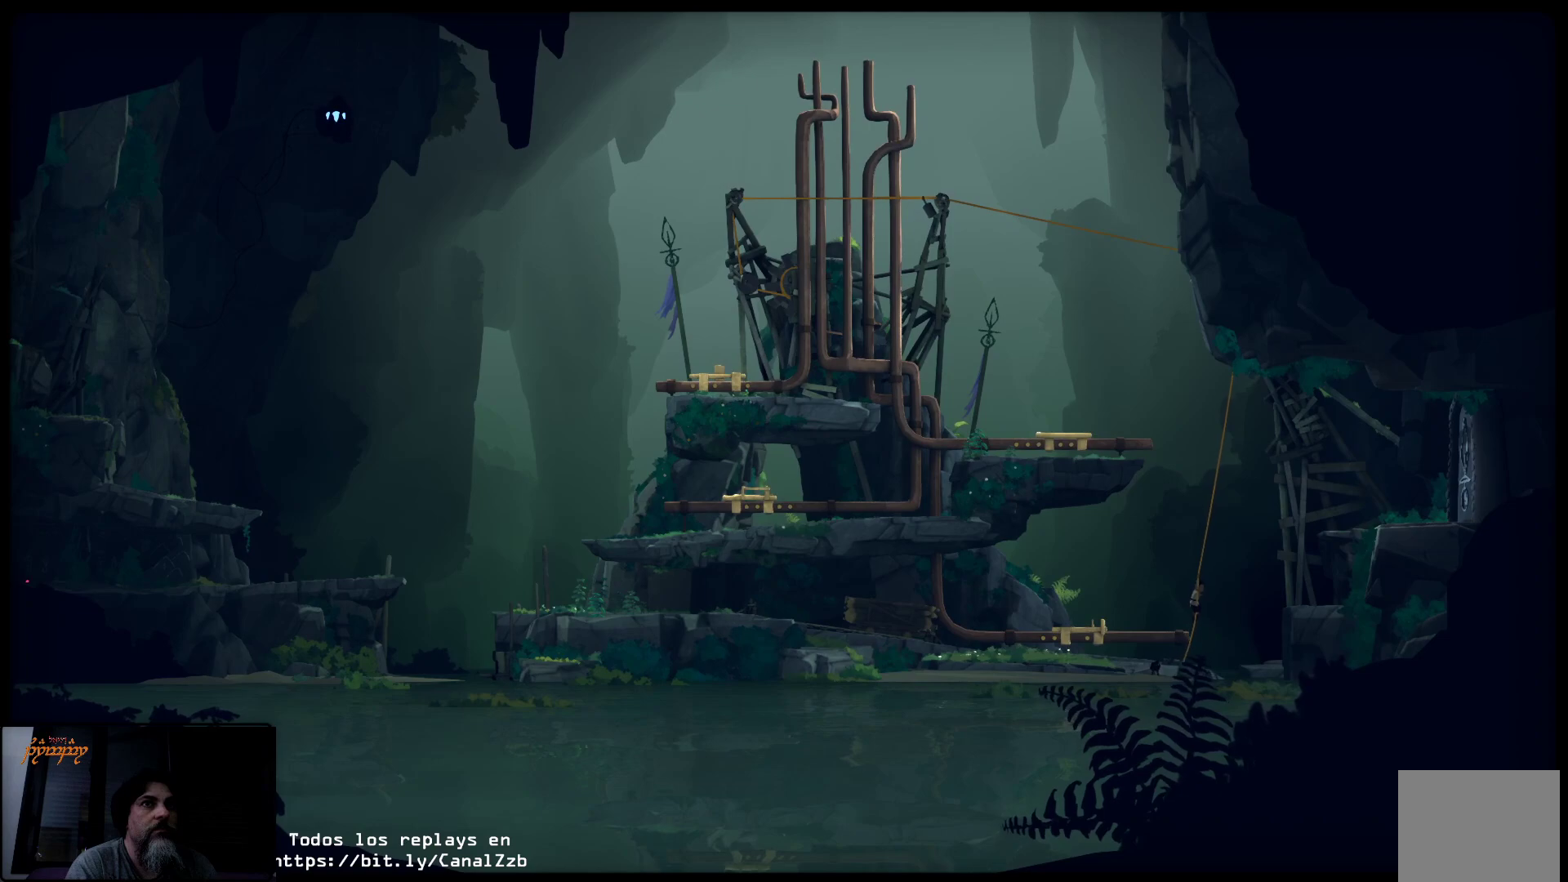
{"buttons": [], "left_stick": "right", "right_stick": "center", "events": [[250, "left_stick", "right"]]}
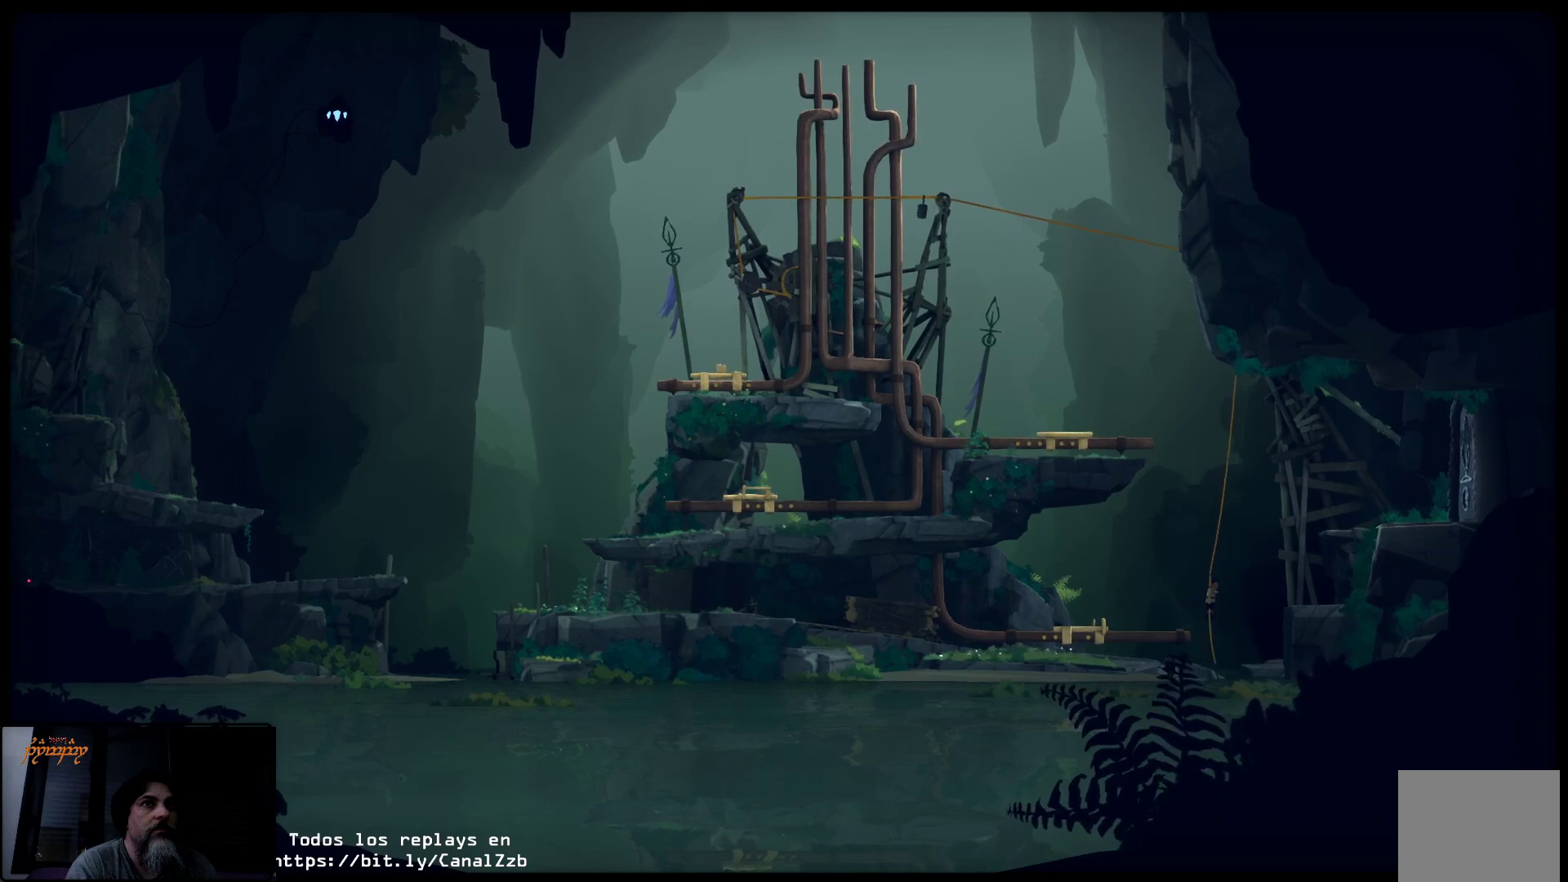
{"buttons": ["A"], "left_stick": "right", "right_stick": "center", "events": [[217, "A", "down"]]}
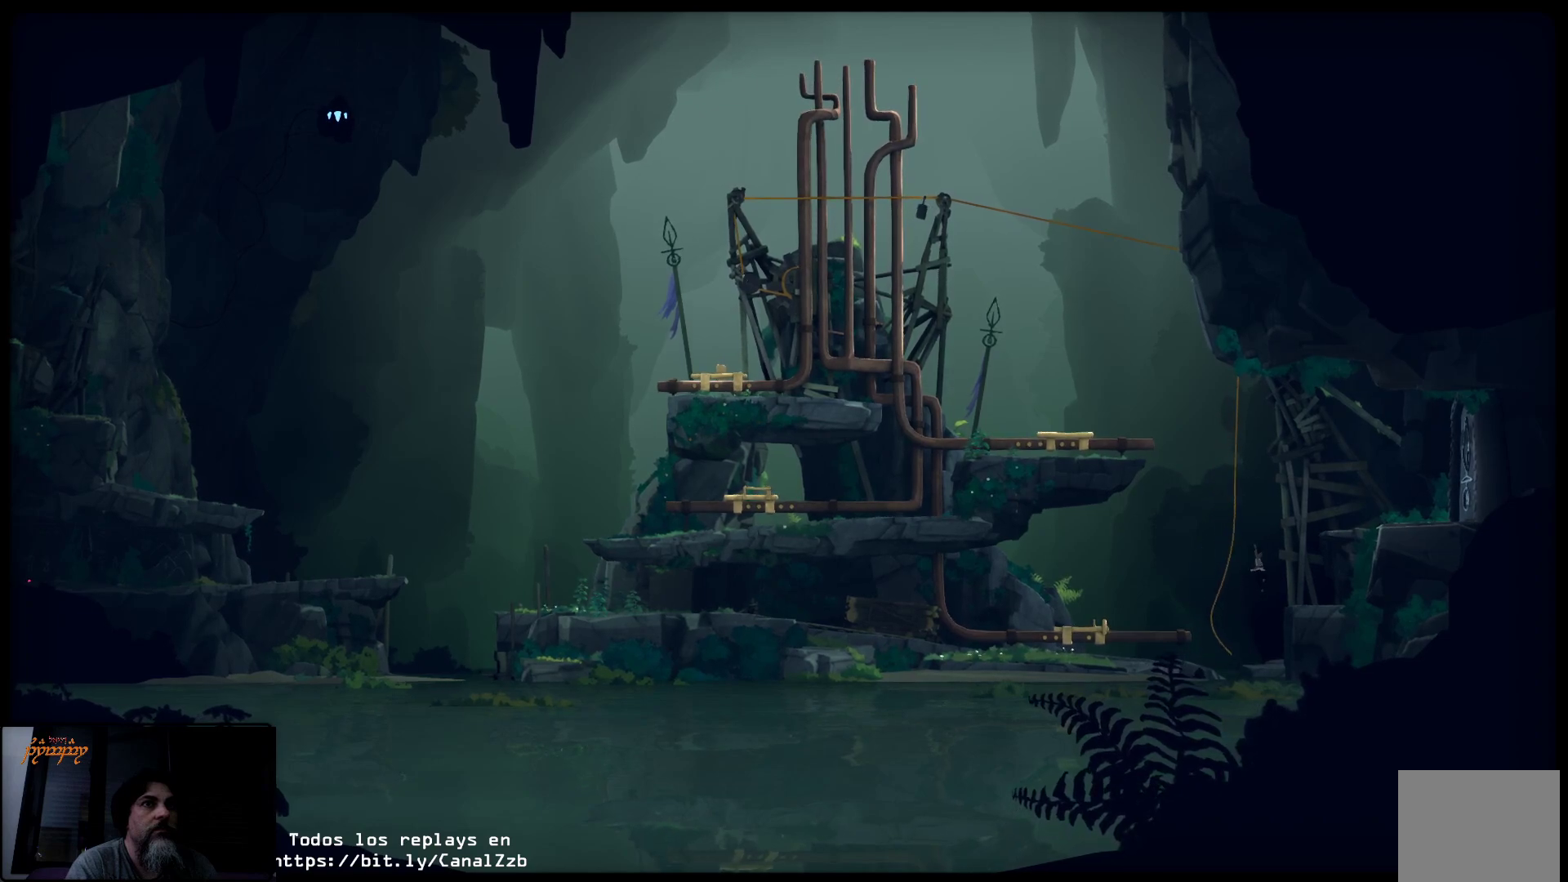
{"buttons": [], "left_stick": "right", "right_stick": "center", "events": [[467, "A", "up"]]}
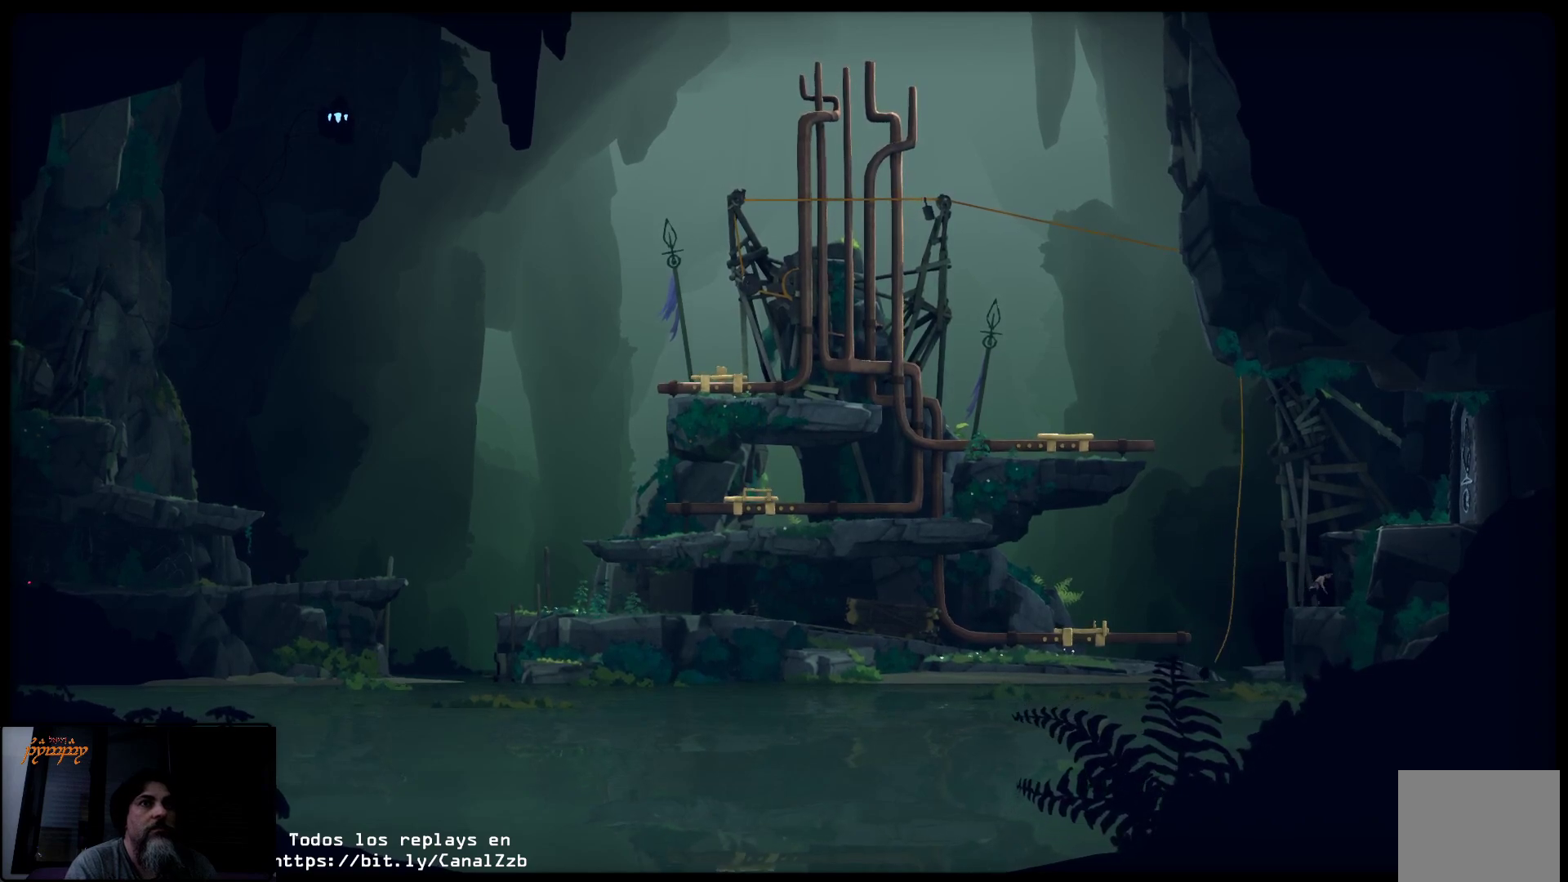
{"buttons": [], "left_stick": "up-right", "right_stick": "center", "events": [[283, "left_stick", "up-right"]]}
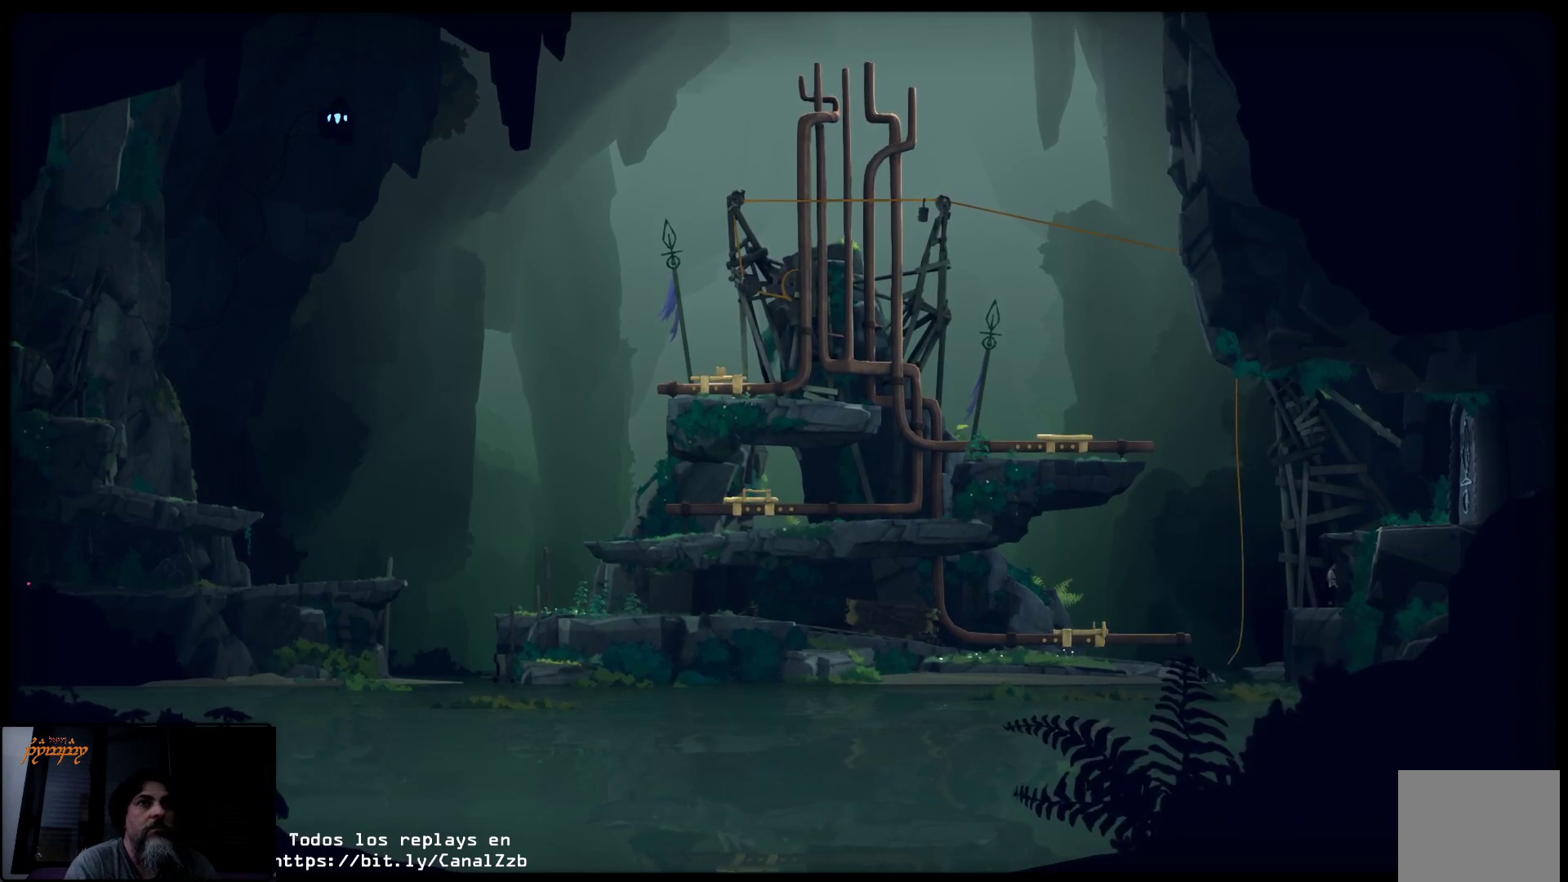
{"buttons": ["A"], "left_stick": "up-right", "right_stick": "center", "events": [[150, "A", "down"]]}
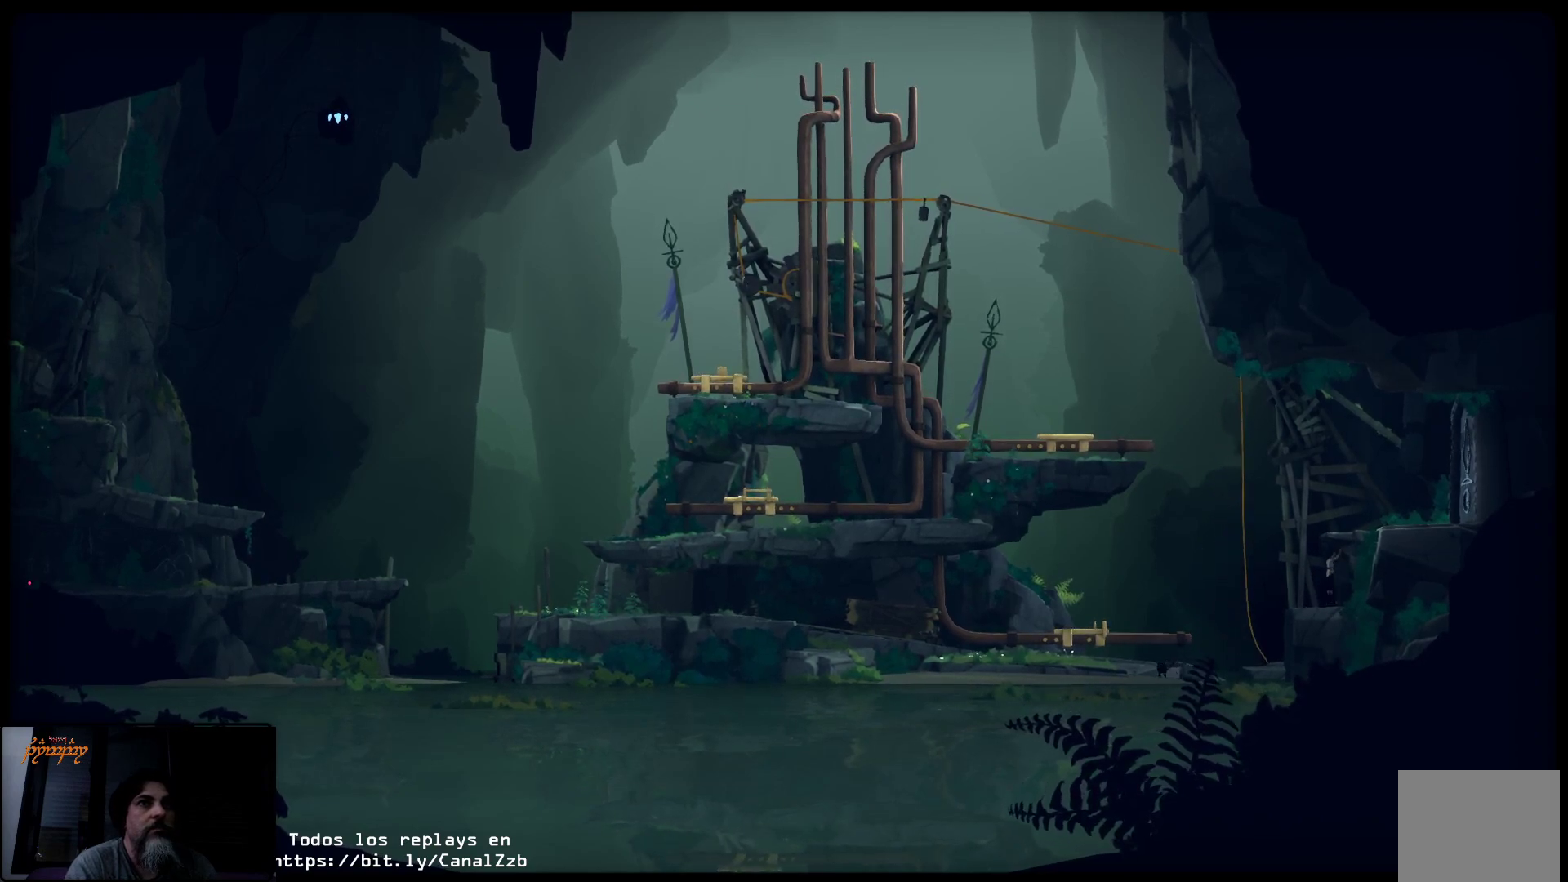
{"buttons": ["A"], "left_stick": "up", "right_stick": "center", "events": [[67, "left_stick", "up"]]}
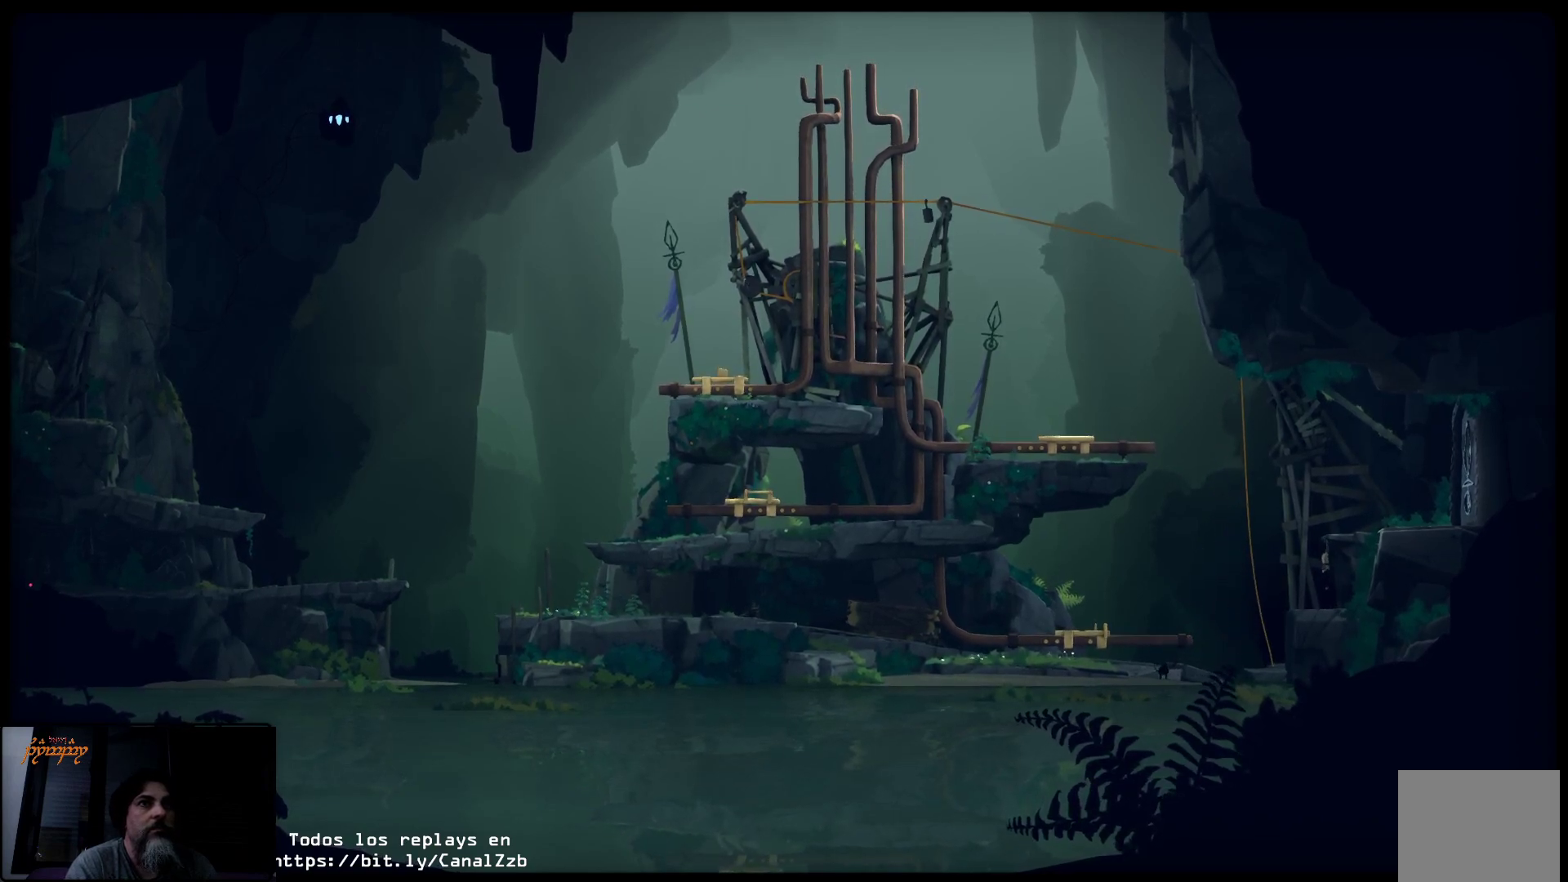
{"buttons": [], "left_stick": "up", "right_stick": "center", "events": [[33, "A", "up"]]}
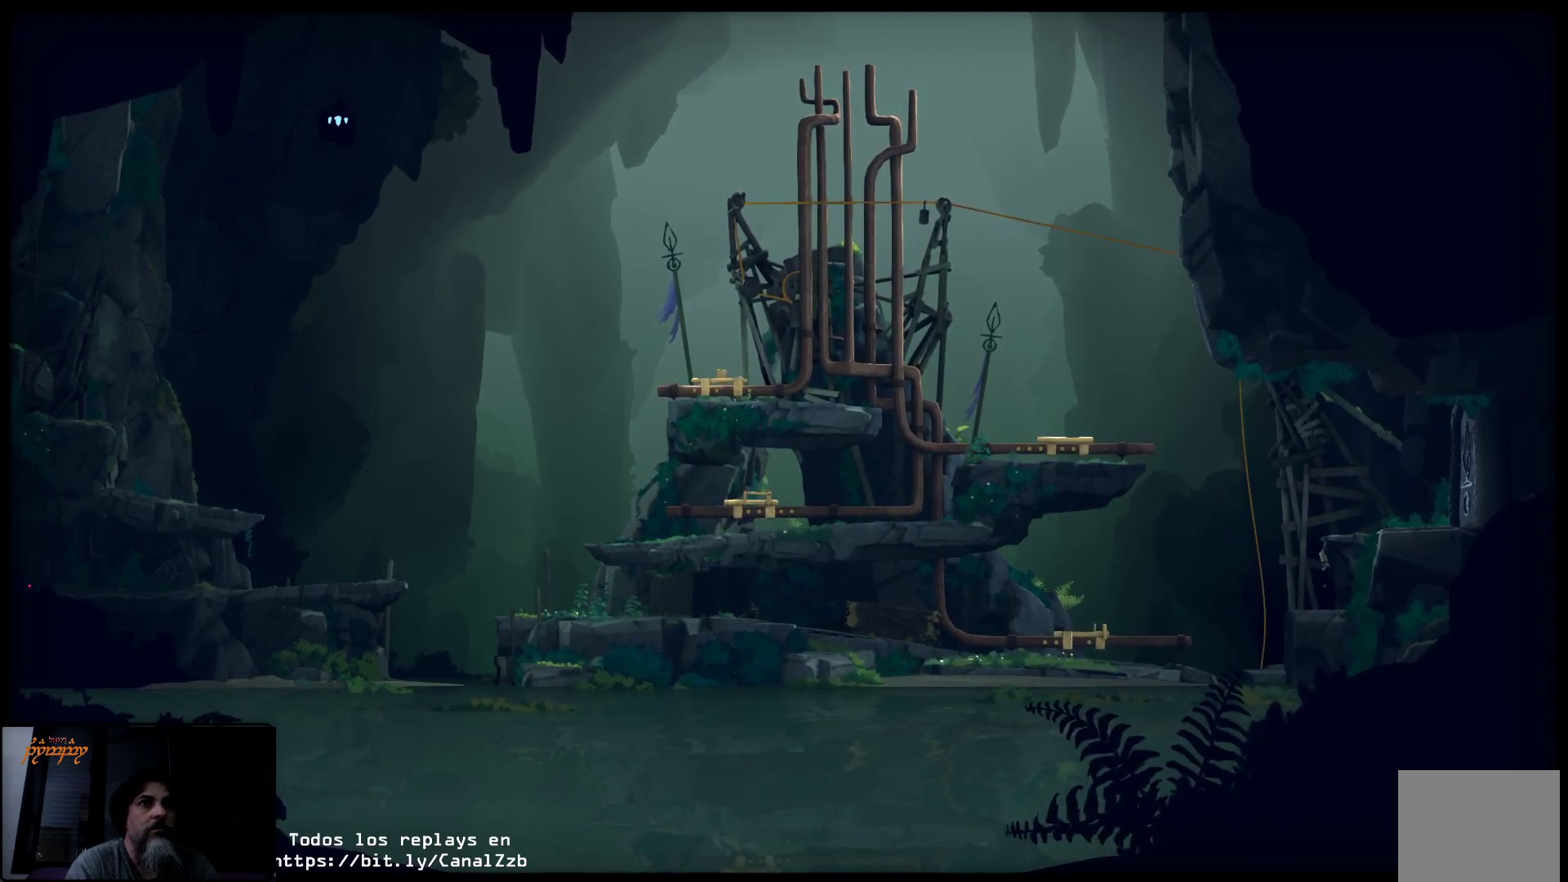
{"buttons": [], "left_stick": "up", "right_stick": "center", "events": []}
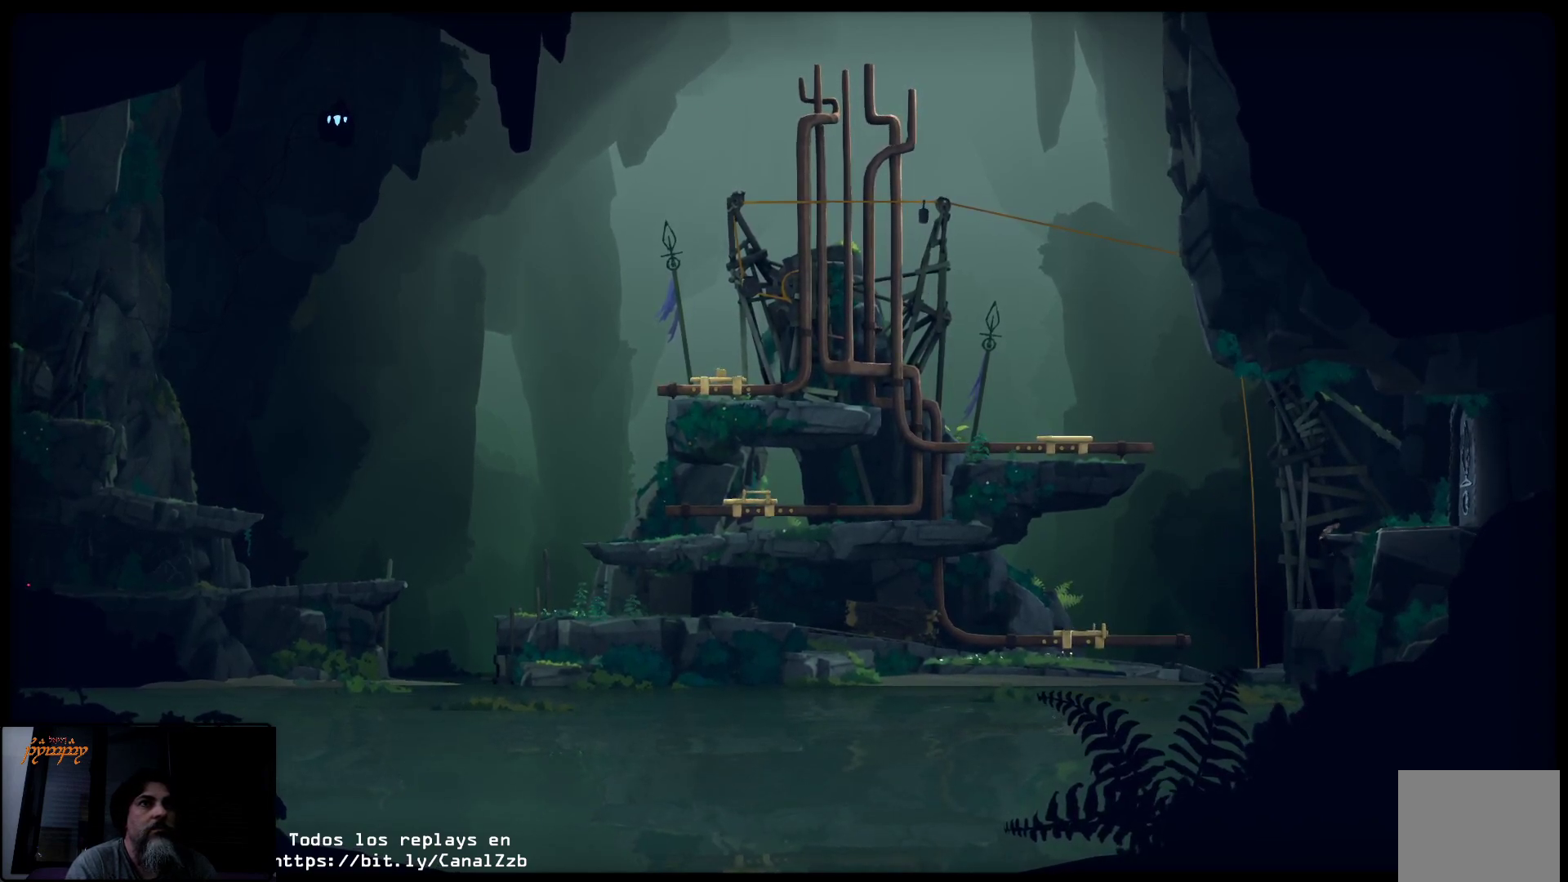
{"buttons": [], "left_stick": "right", "right_stick": "center", "events": [[150, "left_stick", "up-right"], [433, "left_stick", "right"]]}
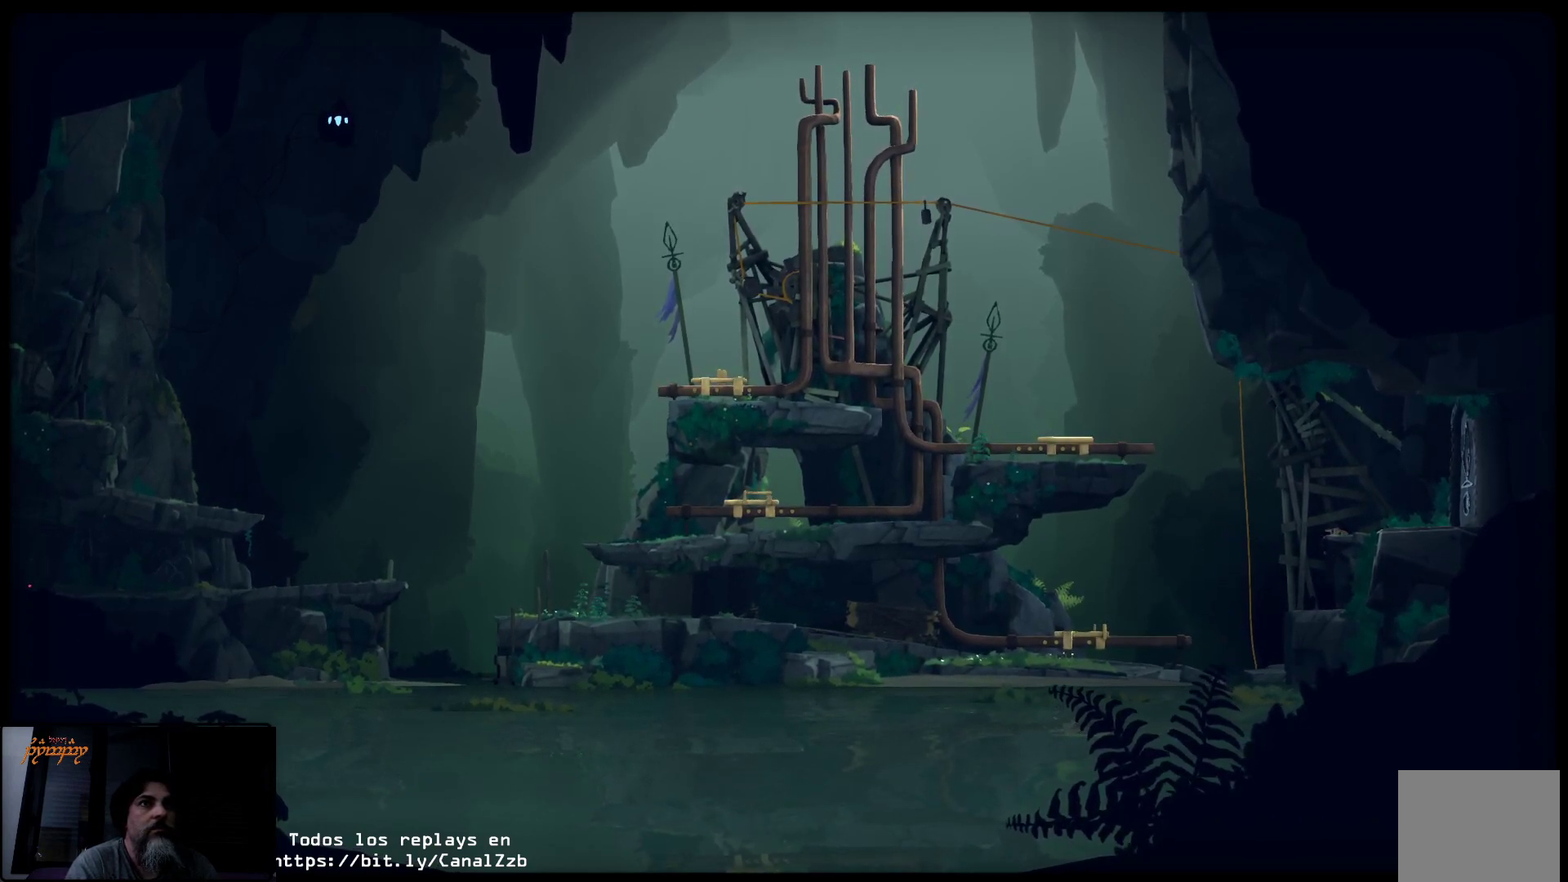
{"buttons": [], "left_stick": "center", "right_stick": "center", "events": [[367, "left_stick", "center"]]}